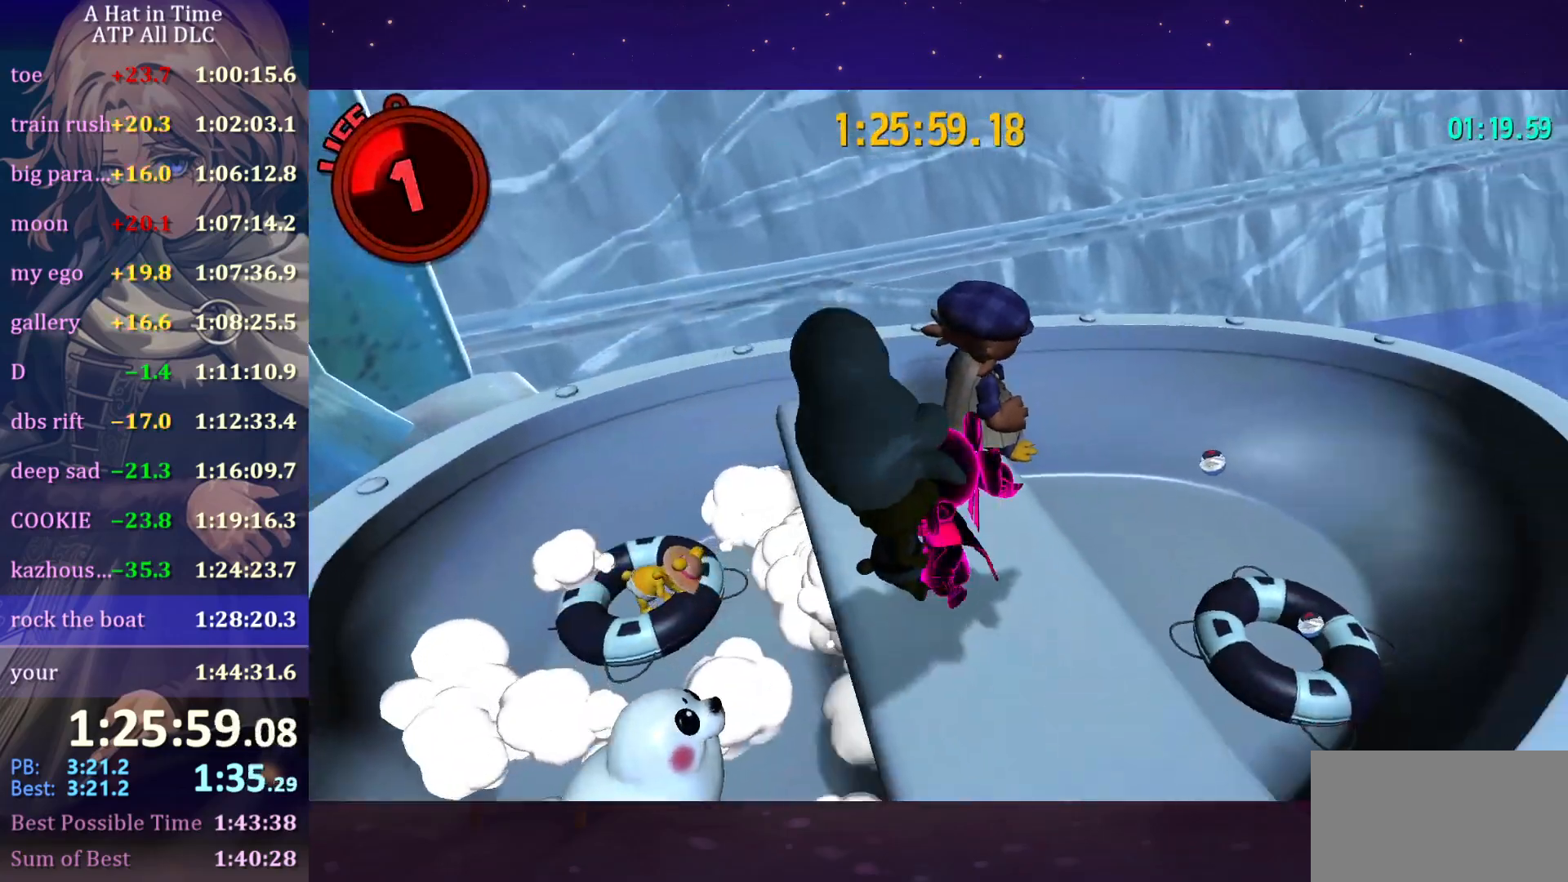
Gameplay with keyboard and mouse; each line is a JSON object with the keys and mouse buttons held at the frame after it. "events" lists presses ("down") and releases ("up") of "a", "alt", "c", "caps_lock", "ctrl", "d", "e", "f", "g", "q", "r", "s", "shift", "space", "t", "tab", "v", "w", "x", "z", "mouse_left", "mouse_wheel" and "mouse_right" between this image and that frame as [ms after this image, input, new state], when the widget could be followed in between. "mouse_left", "mouse_wheel", "mouse_right" = the "left", "wheel", "right" buttons of the "mouse" list. No other keys are recorded. "wheel" means that the mouse wheel is clicked or scrolled. "mouse_move" is the direction in which the mouse moves at that frame (one of eight, or "still"), when it could be read.
{"keys": ["e"], "mouse": ["wheel"], "mouse_move": "still", "events": [[16, "d", "down"], [116, "w", "down"], [150, "d", "up"], [300, "e", "down"], [300, "w", "up"], [350, "e", "up"], [450, "e", "down"]]}
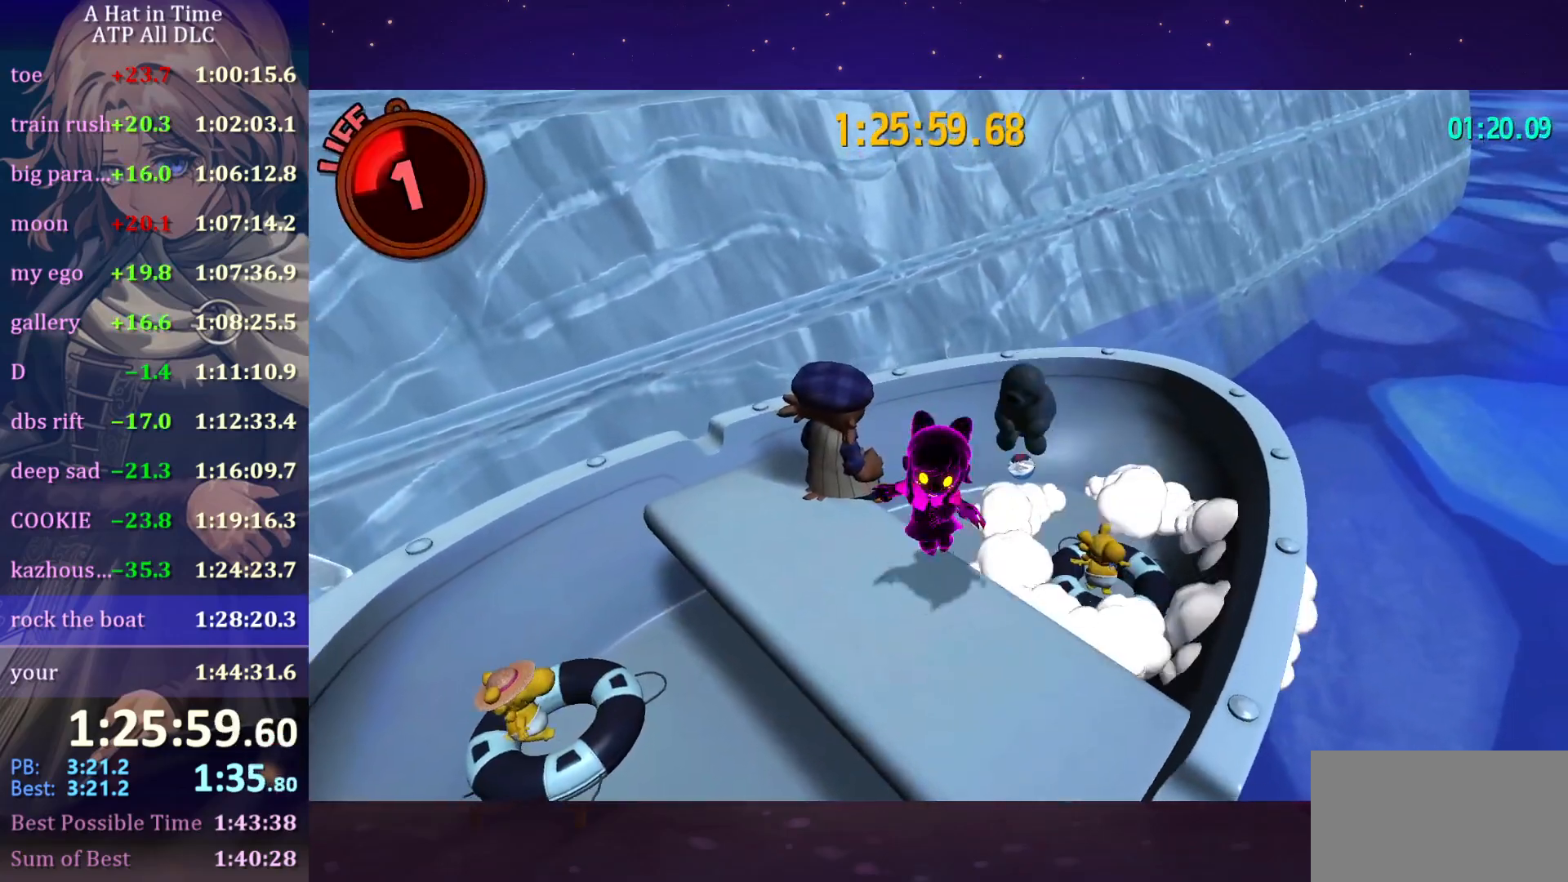
{"keys": ["d", "shift", "w"], "mouse": ["wheel"], "mouse_move": "still", "events": [[16, "e", "up"], [83, "e", "down"], [116, "e", "up"], [266, "shift", "down"], [366, "w", "down"], [500, "d", "down"]]}
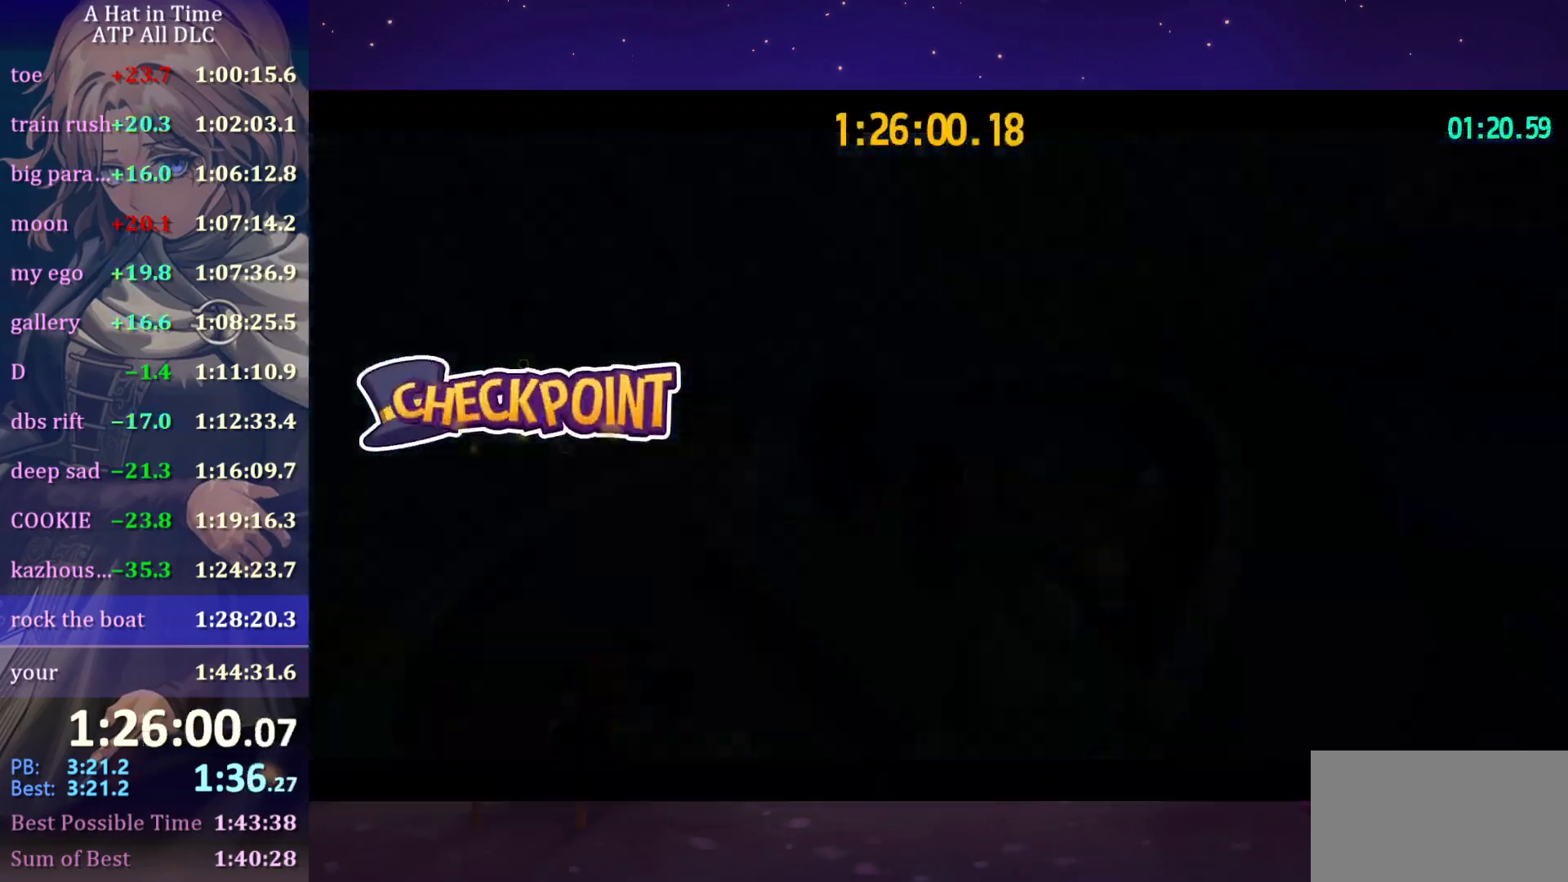
{"keys": ["shift", "w"], "mouse": [], "mouse_move": "right", "events": [[66, "mouse_wheel", "up"], [333, "d", "up"]]}
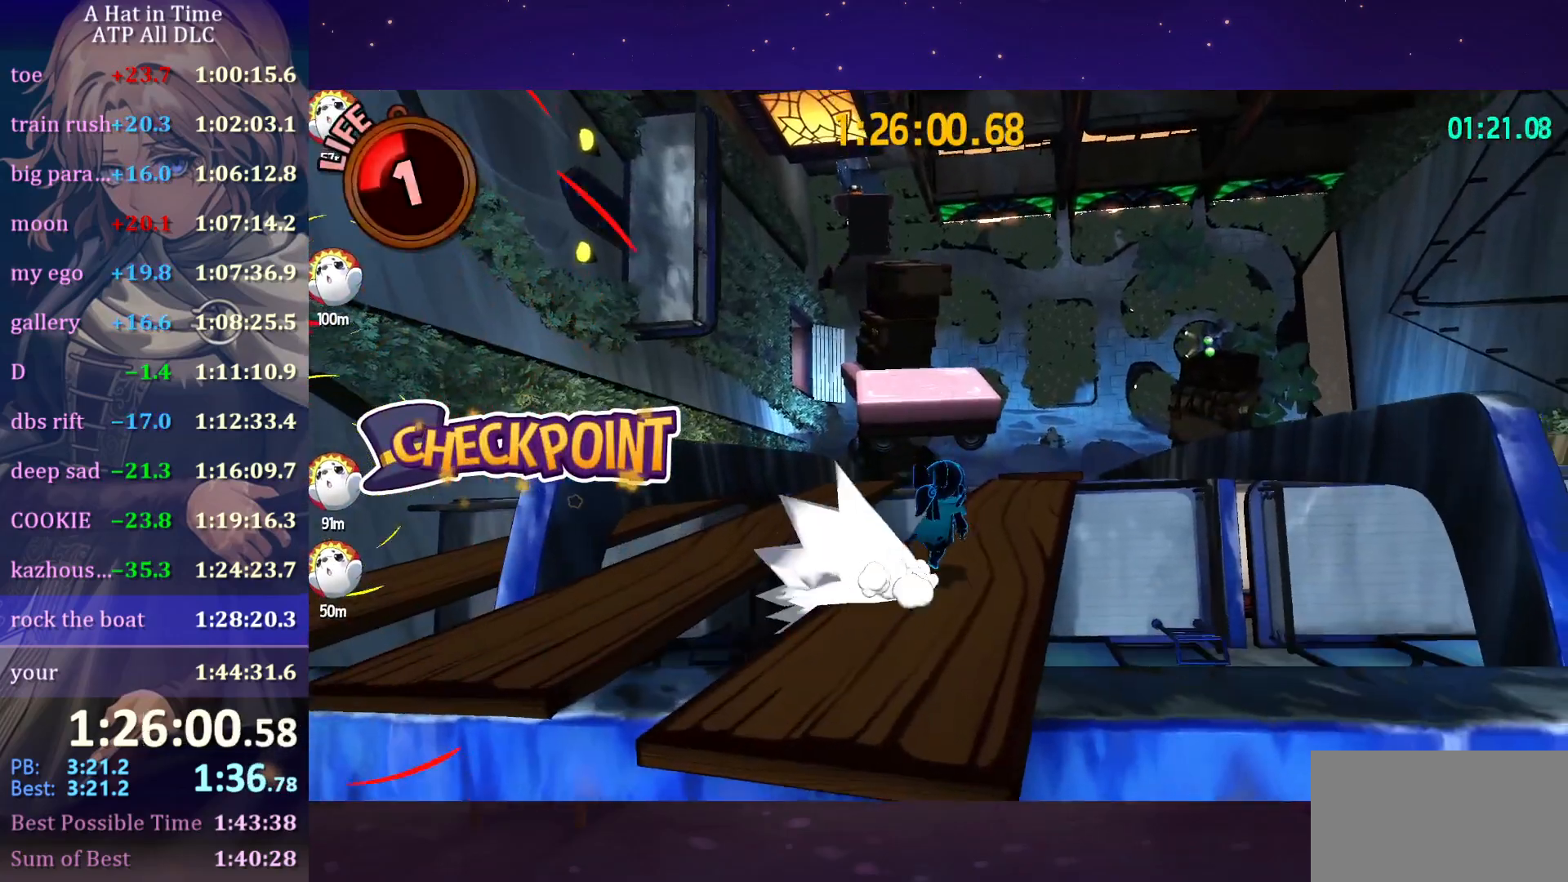
{"keys": ["shift", "w"], "mouse": [], "mouse_move": "still", "events": [[16, "d", "down"], [166, "d", "up"]]}
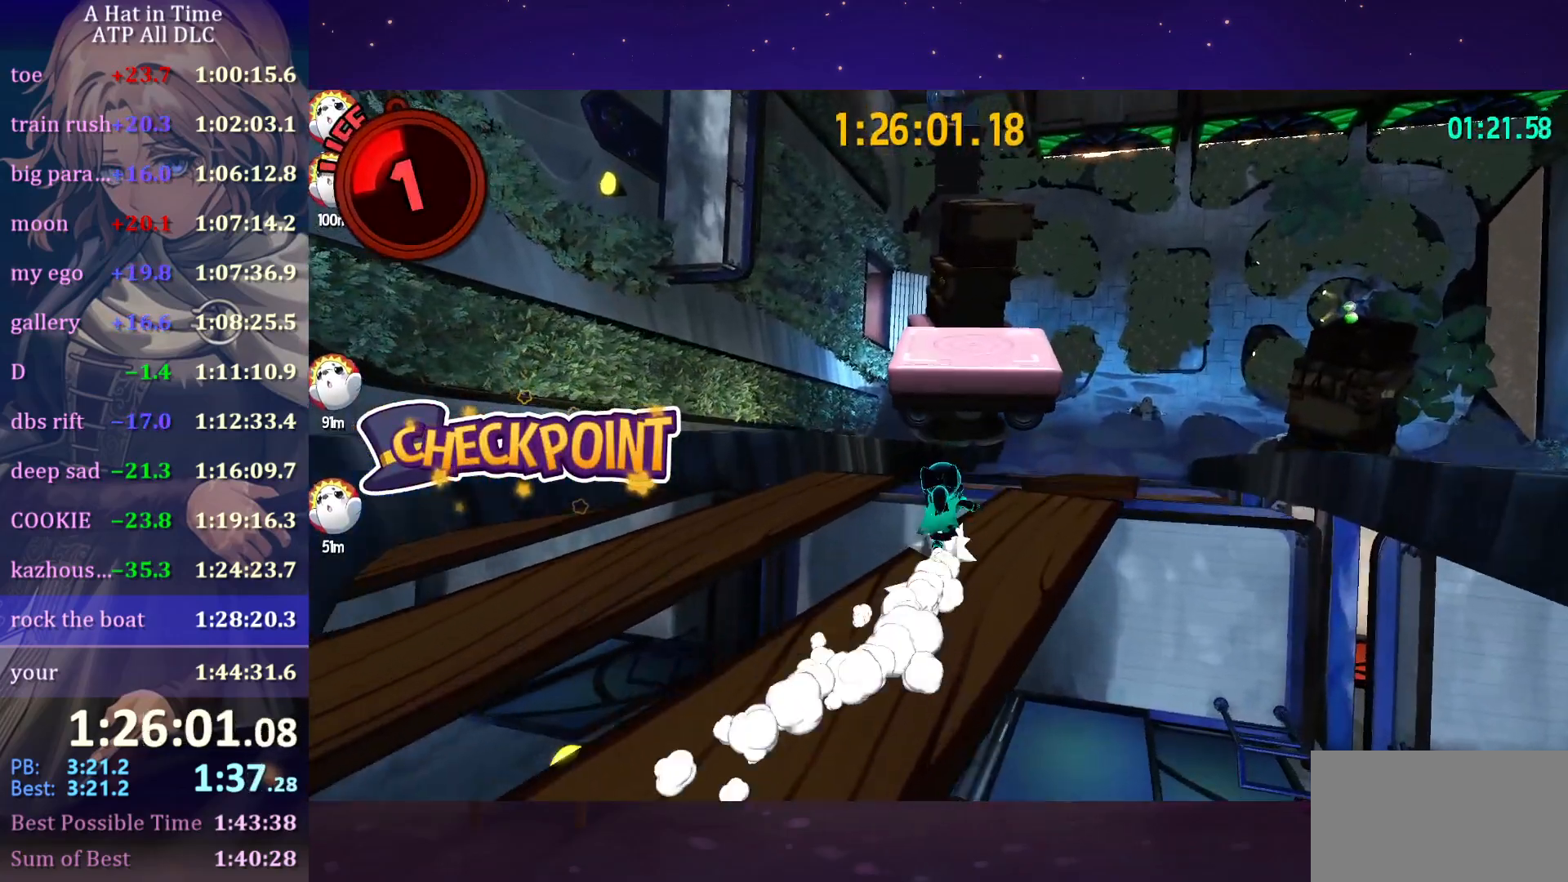
{"keys": ["shift", "space", "w"], "mouse": [], "mouse_move": "still", "events": [[283, "space", "down"], [366, "space", "up"], [416, "space", "down"]]}
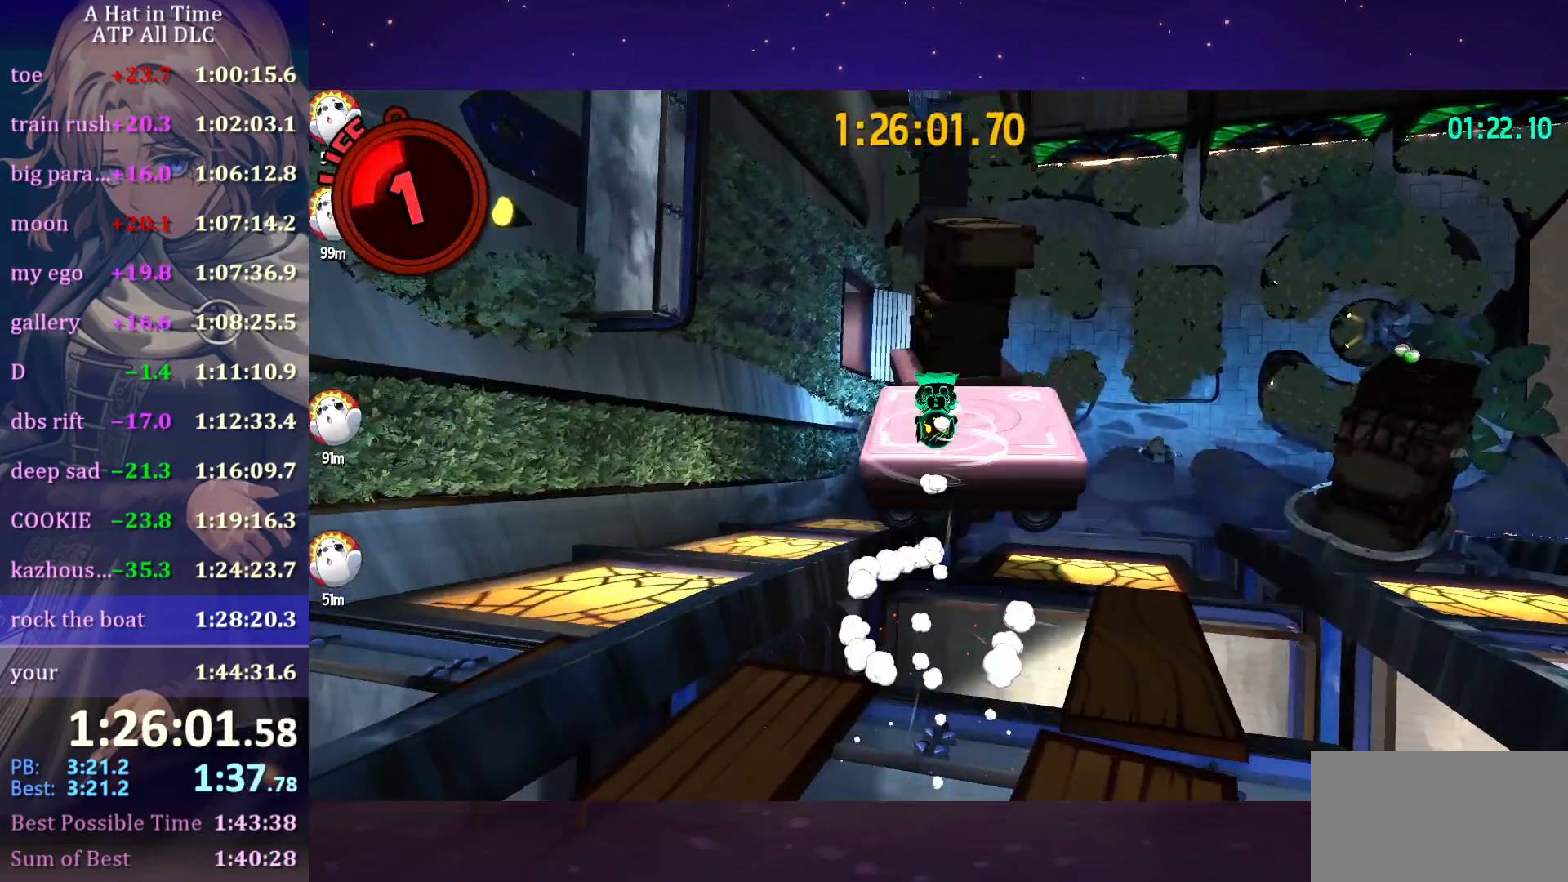
{"keys": ["d", "shift", "w"], "mouse": [], "mouse_move": "still", "events": [[100, "space", "up"], [283, "d", "down"]]}
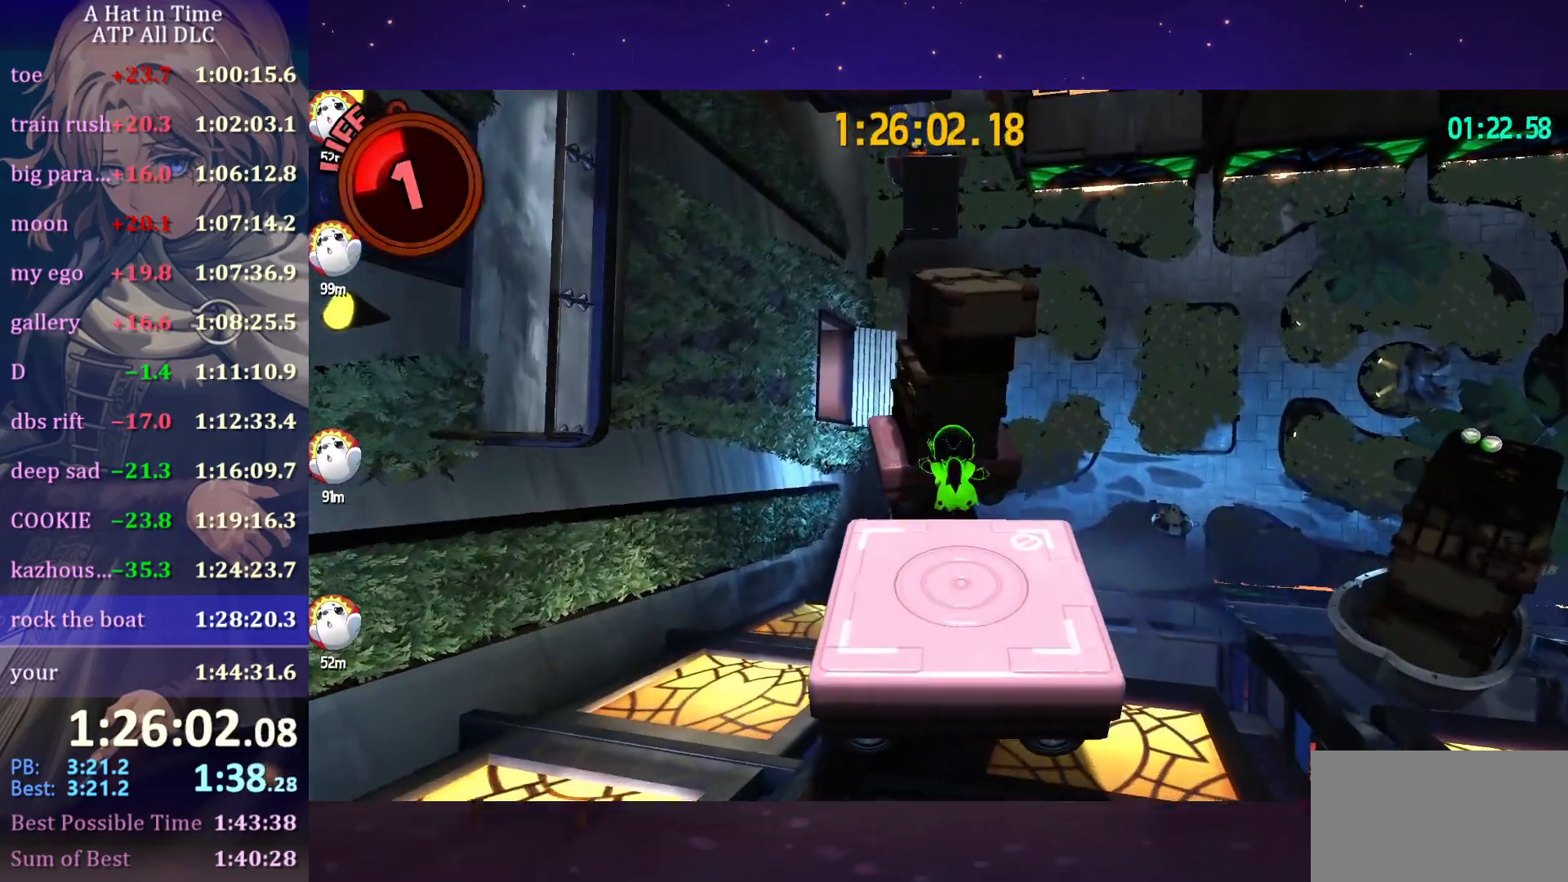
{"keys": ["shift", "w"], "mouse": [], "mouse_move": "still", "events": [[66, "d", "up"]]}
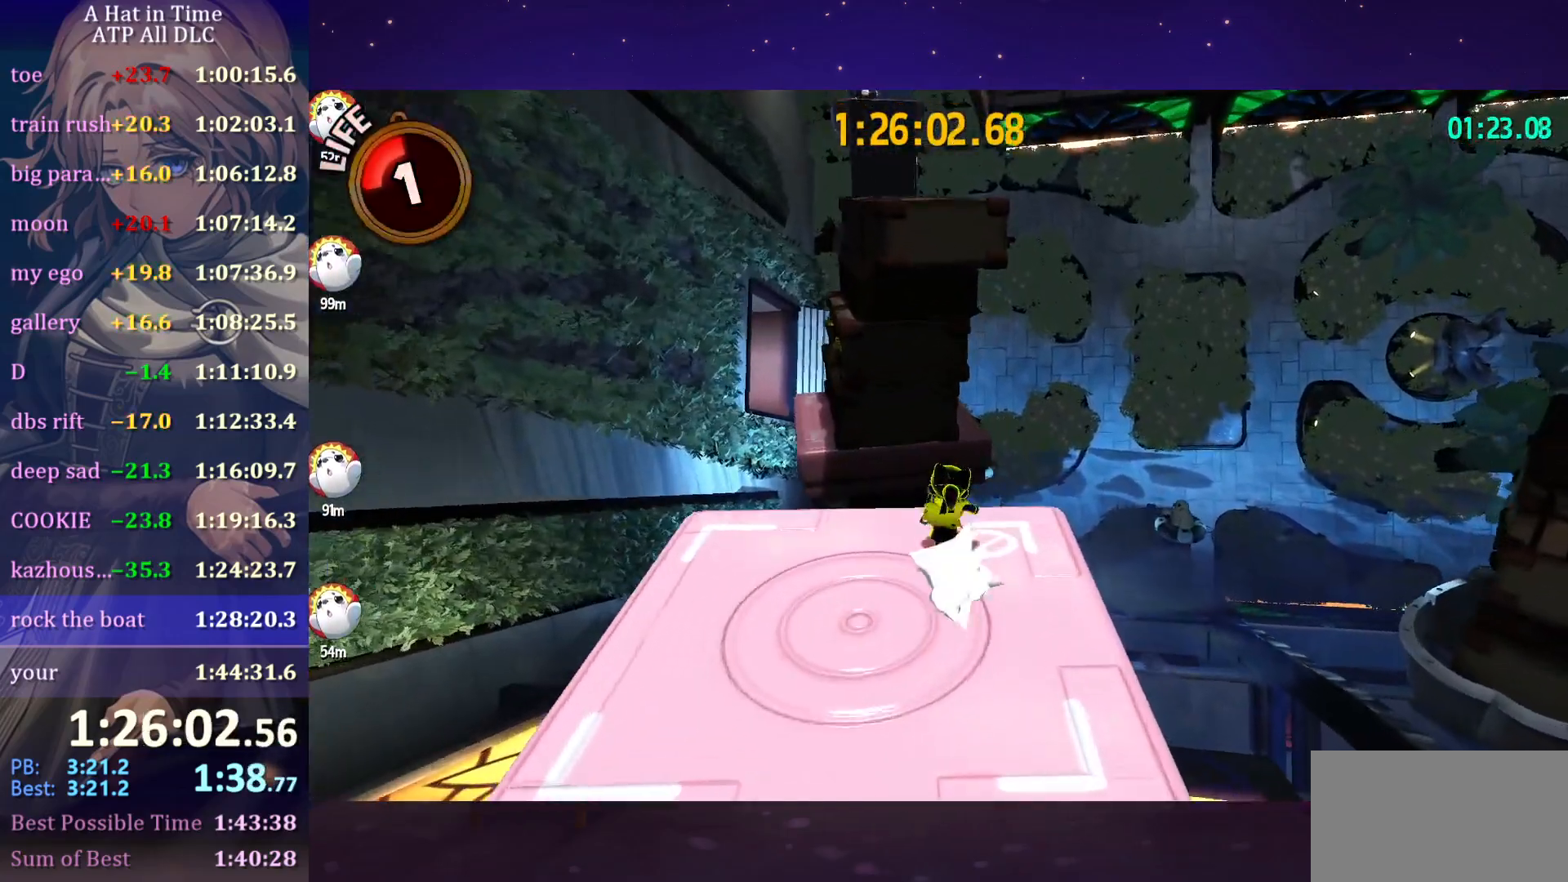
{"keys": ["shift", "space", "w"], "mouse": [], "mouse_move": "still", "events": [[233, "space", "down"], [316, "space", "up"], [366, "space", "down"]]}
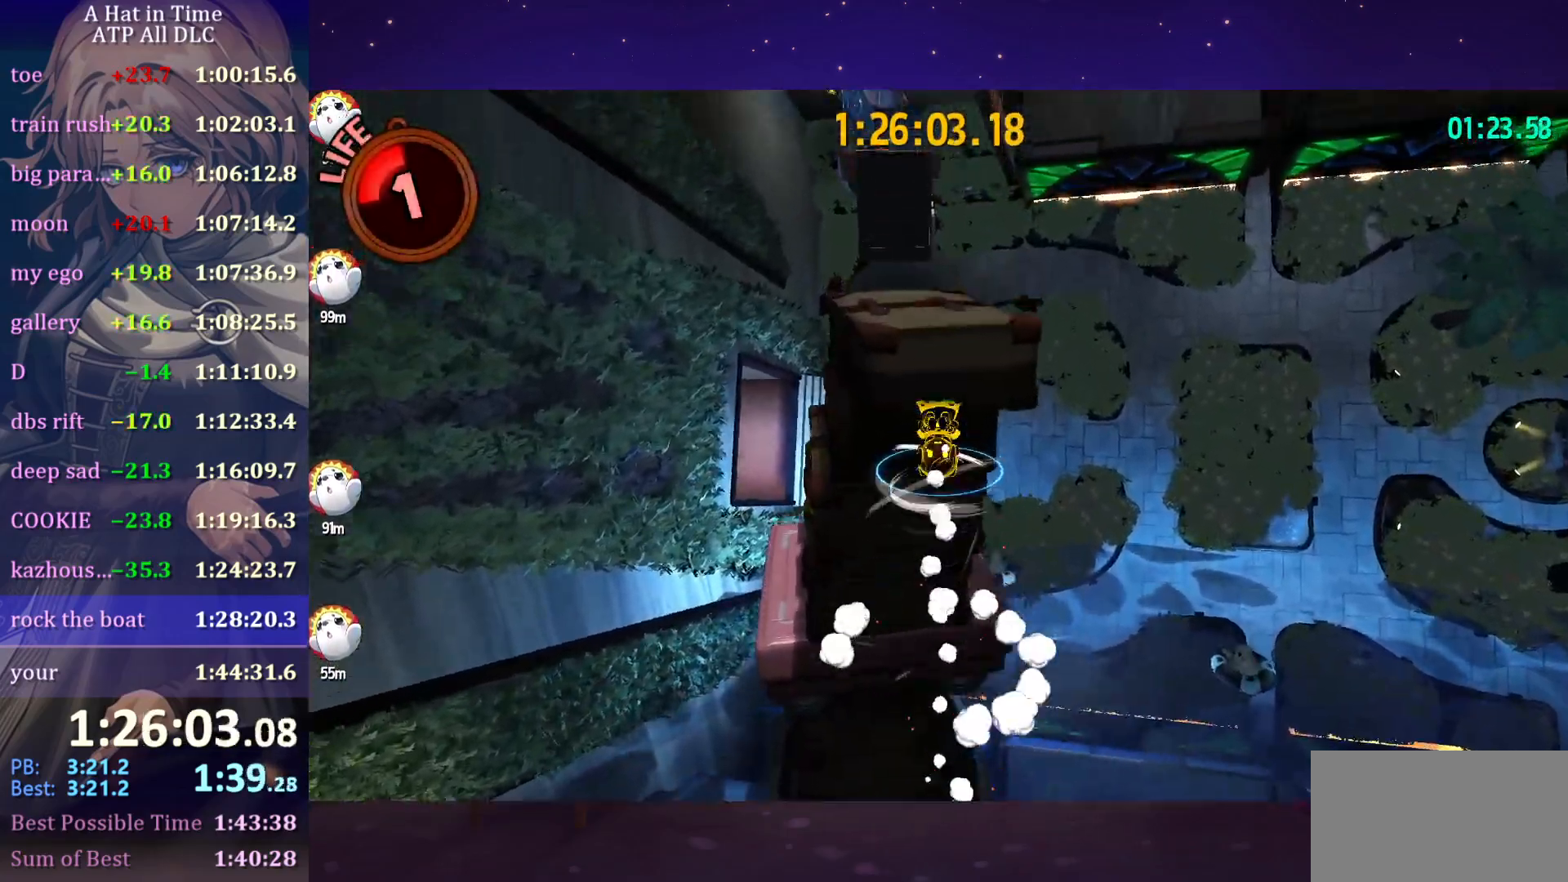
{"keys": ["shift", "space", "w"], "mouse": [], "mouse_move": "still", "events": []}
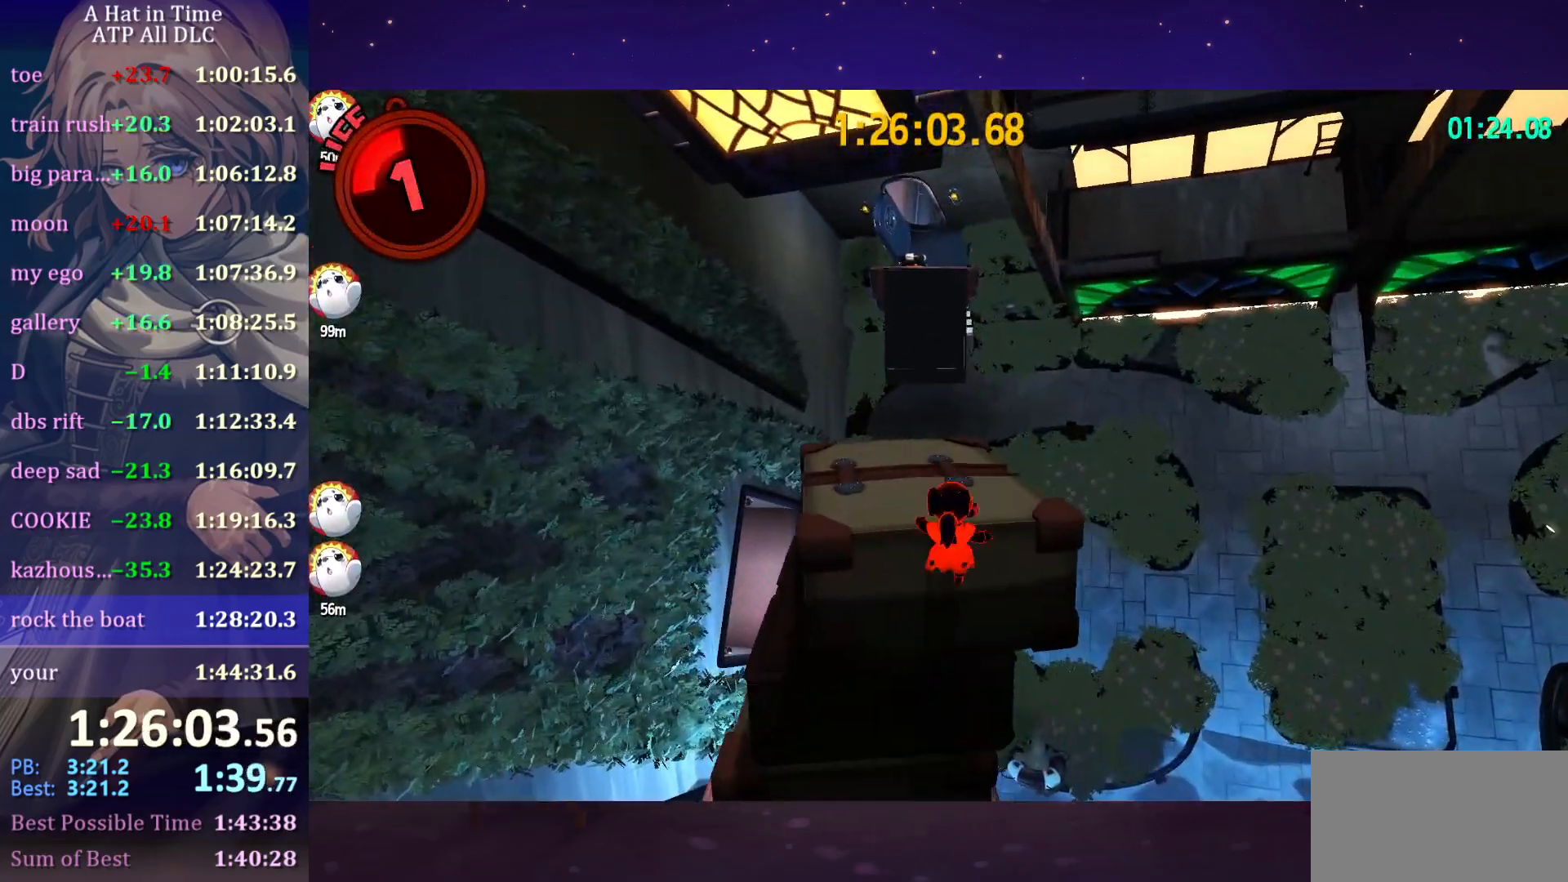
{"keys": ["shift", "w"], "mouse": [], "mouse_move": "right", "events": [[300, "space", "up"]]}
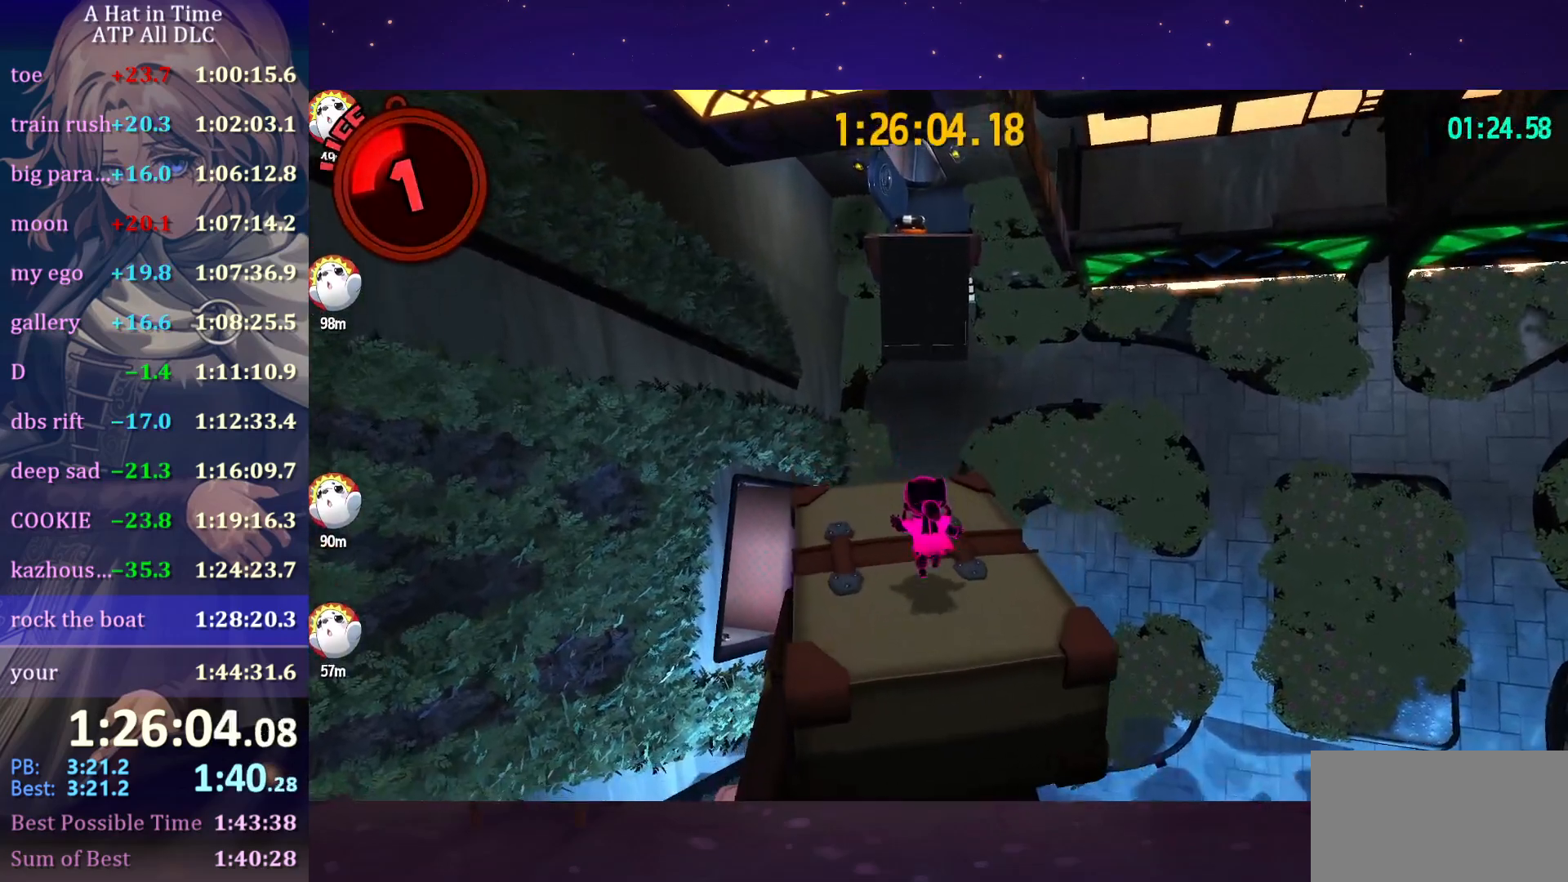
{"keys": ["shift", "space", "w"], "mouse": [], "mouse_move": "still", "events": [[500, "space", "down"]]}
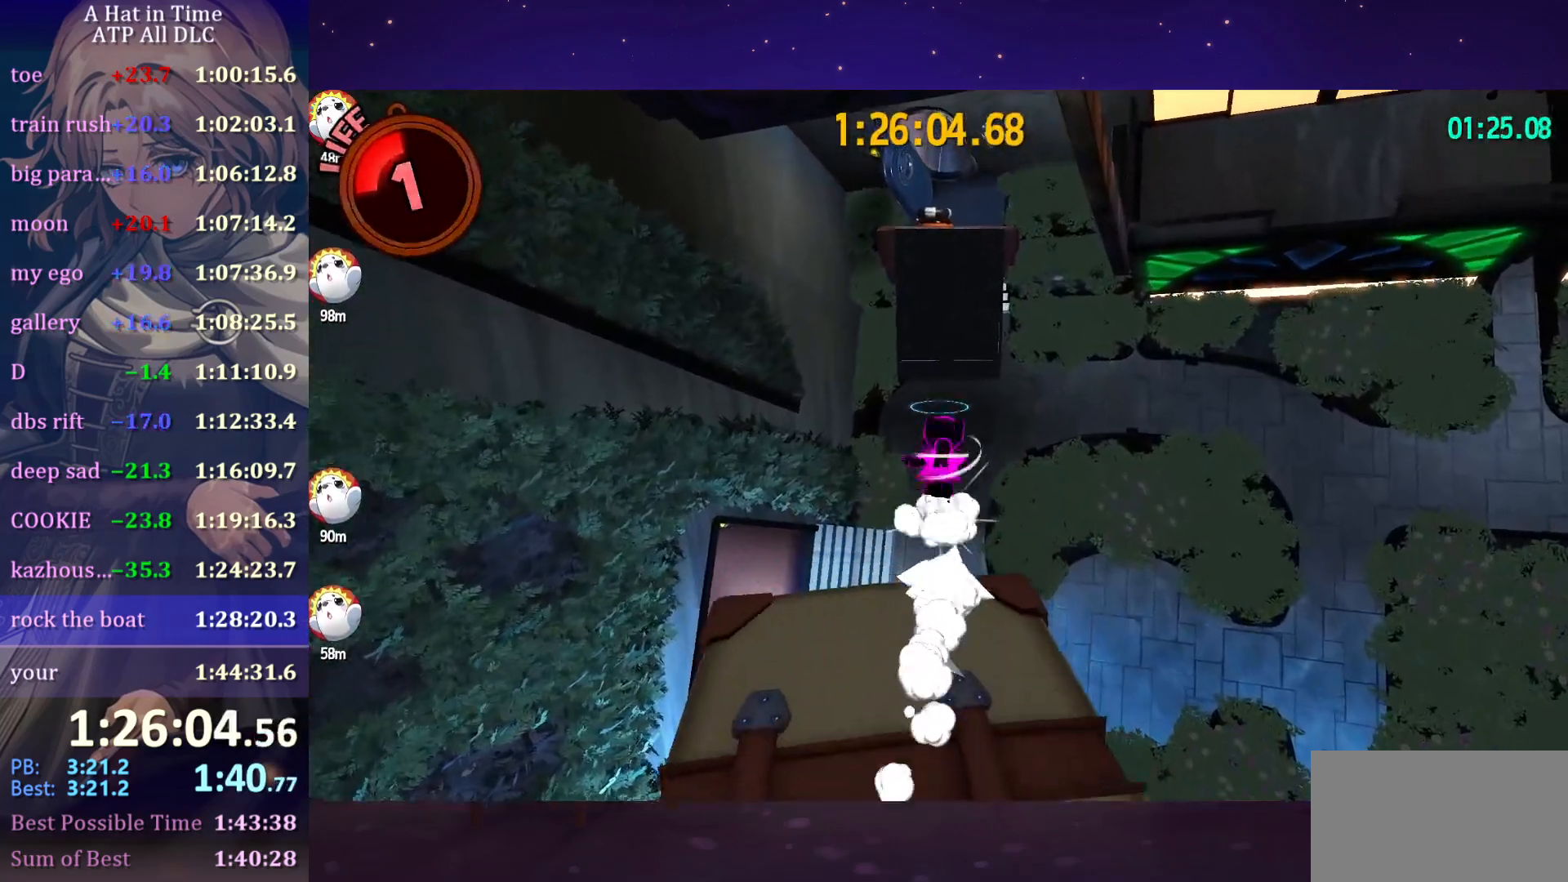
{"keys": ["shift", "w"], "mouse": [], "mouse_move": "still", "events": [[50, "space", "up"], [100, "space", "down"], [366, "space", "up"]]}
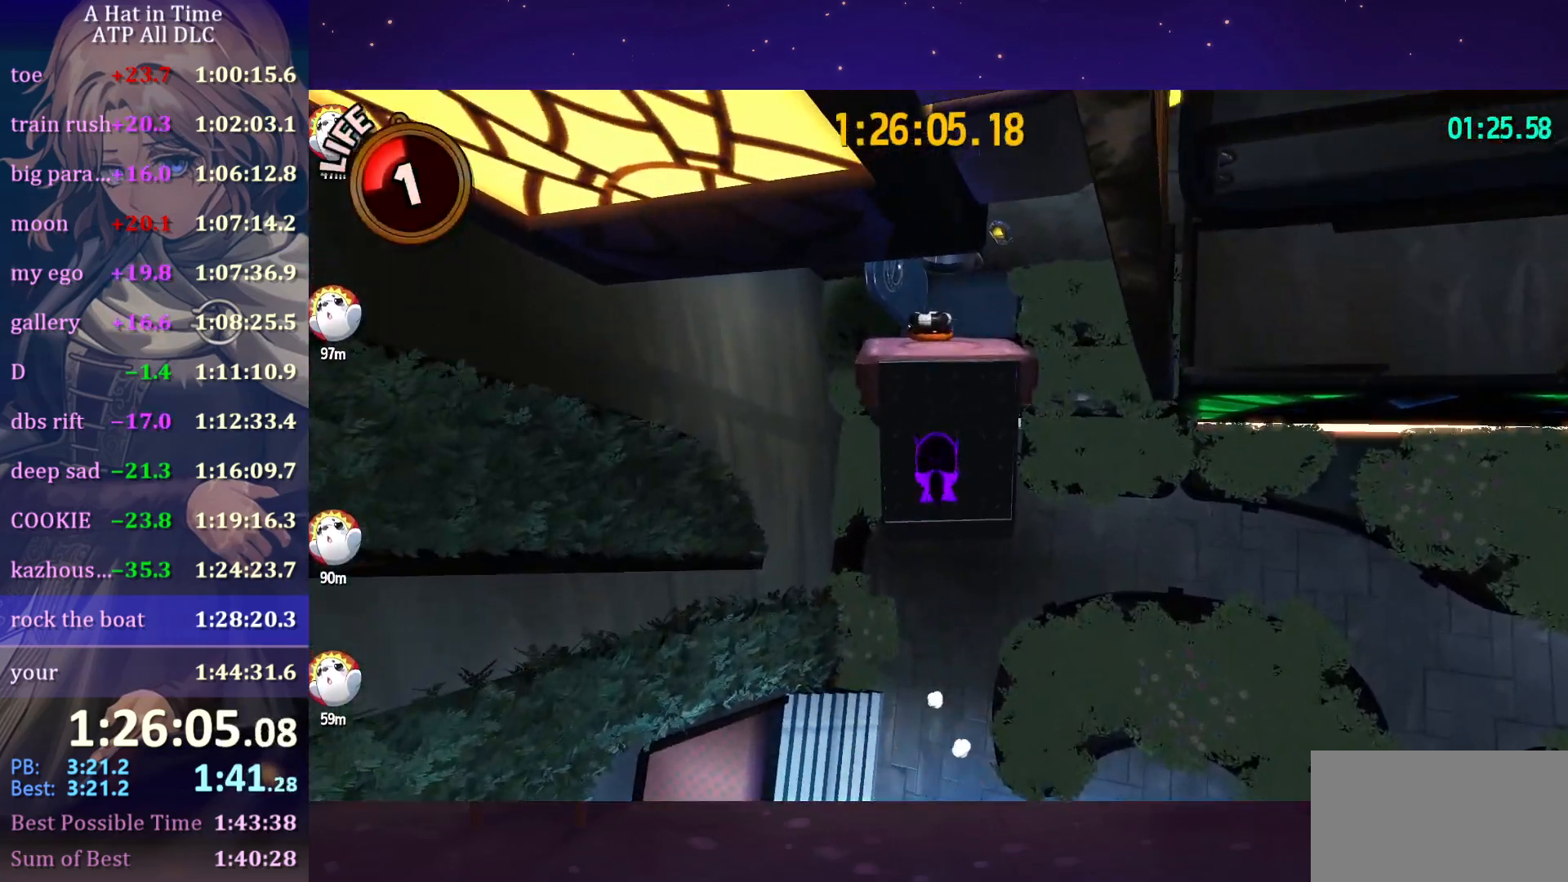
{"keys": ["space", "w"], "mouse": [], "mouse_move": "up", "events": [[16, "shift", "up"], [200, "ctrl", "down"], [300, "ctrl", "up"], [433, "space", "down"]]}
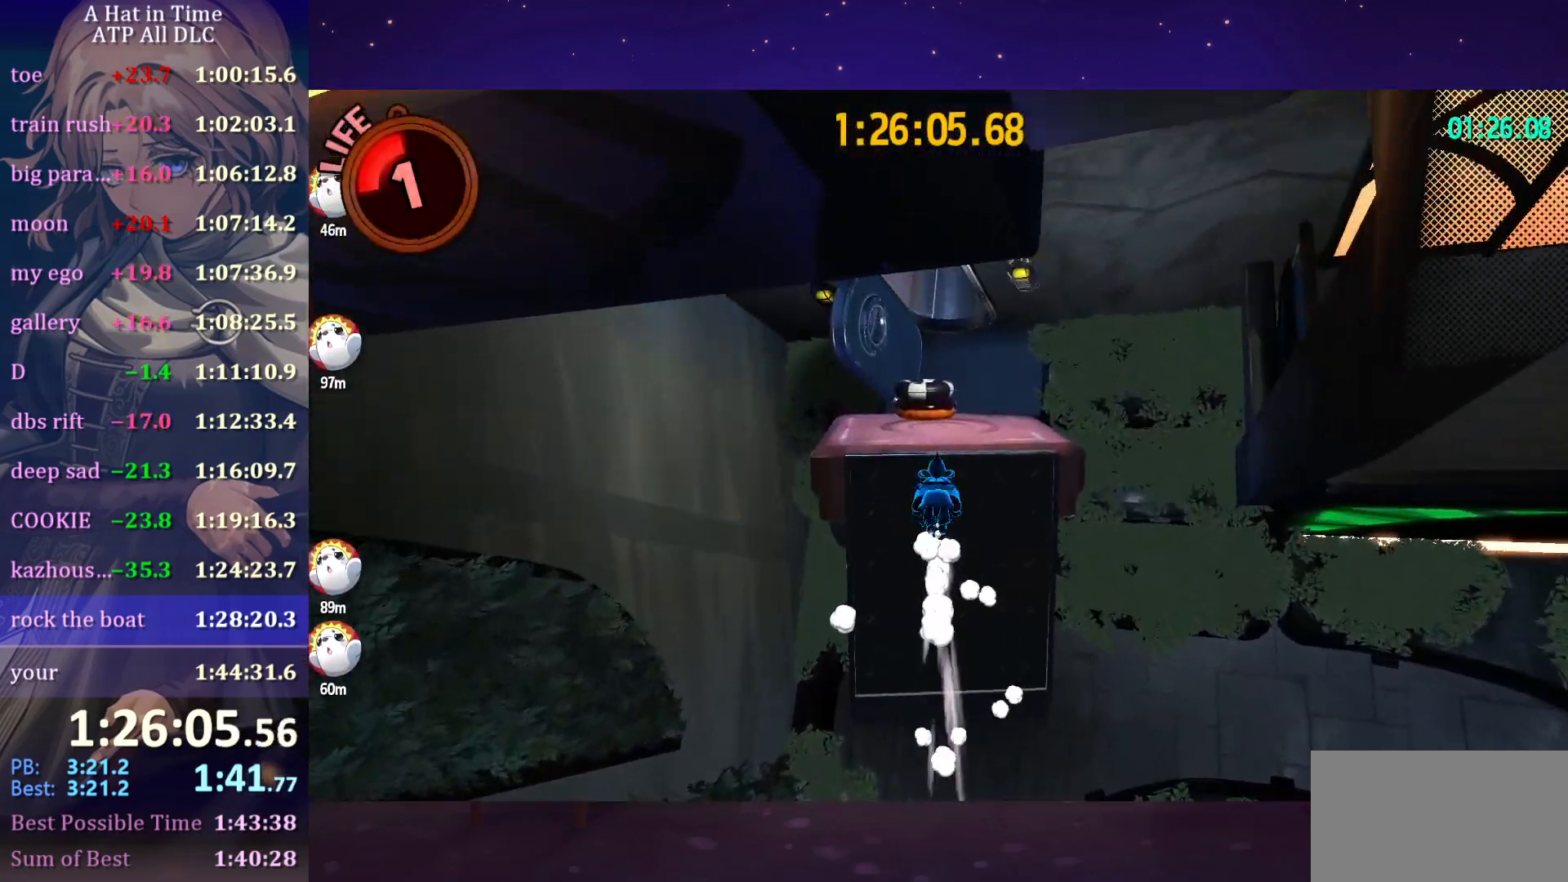
{"keys": ["space", "w"], "mouse": [], "mouse_move": "still", "events": []}
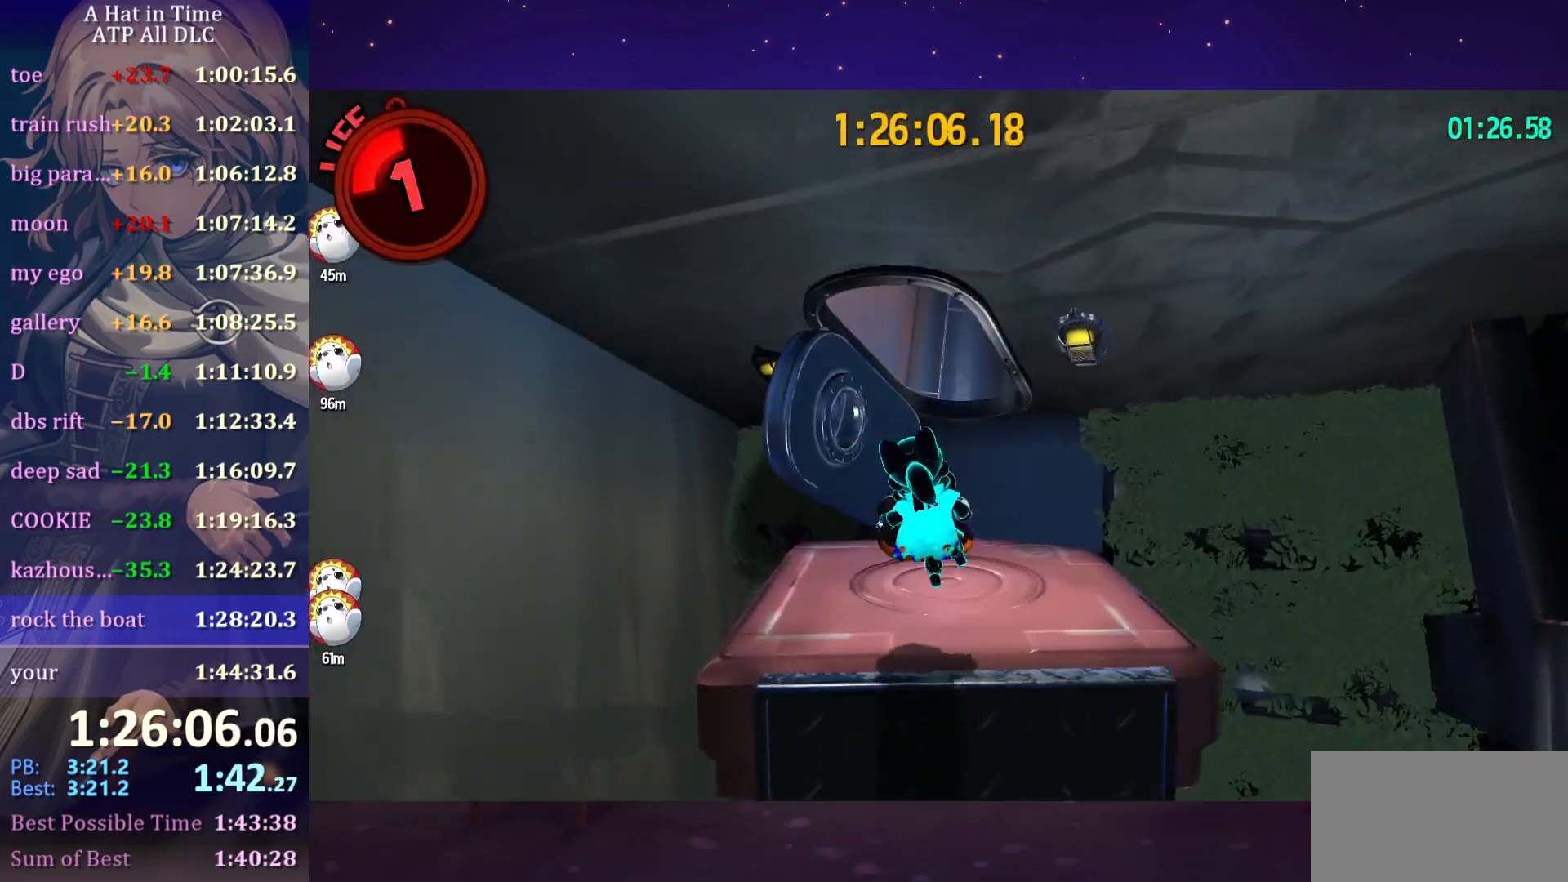
{"keys": ["w"], "mouse": [], "mouse_move": "still", "events": [[100, "space", "up"], [183, "w", "up"], [333, "space", "down"], [366, "w", "down"], [466, "space", "up"]]}
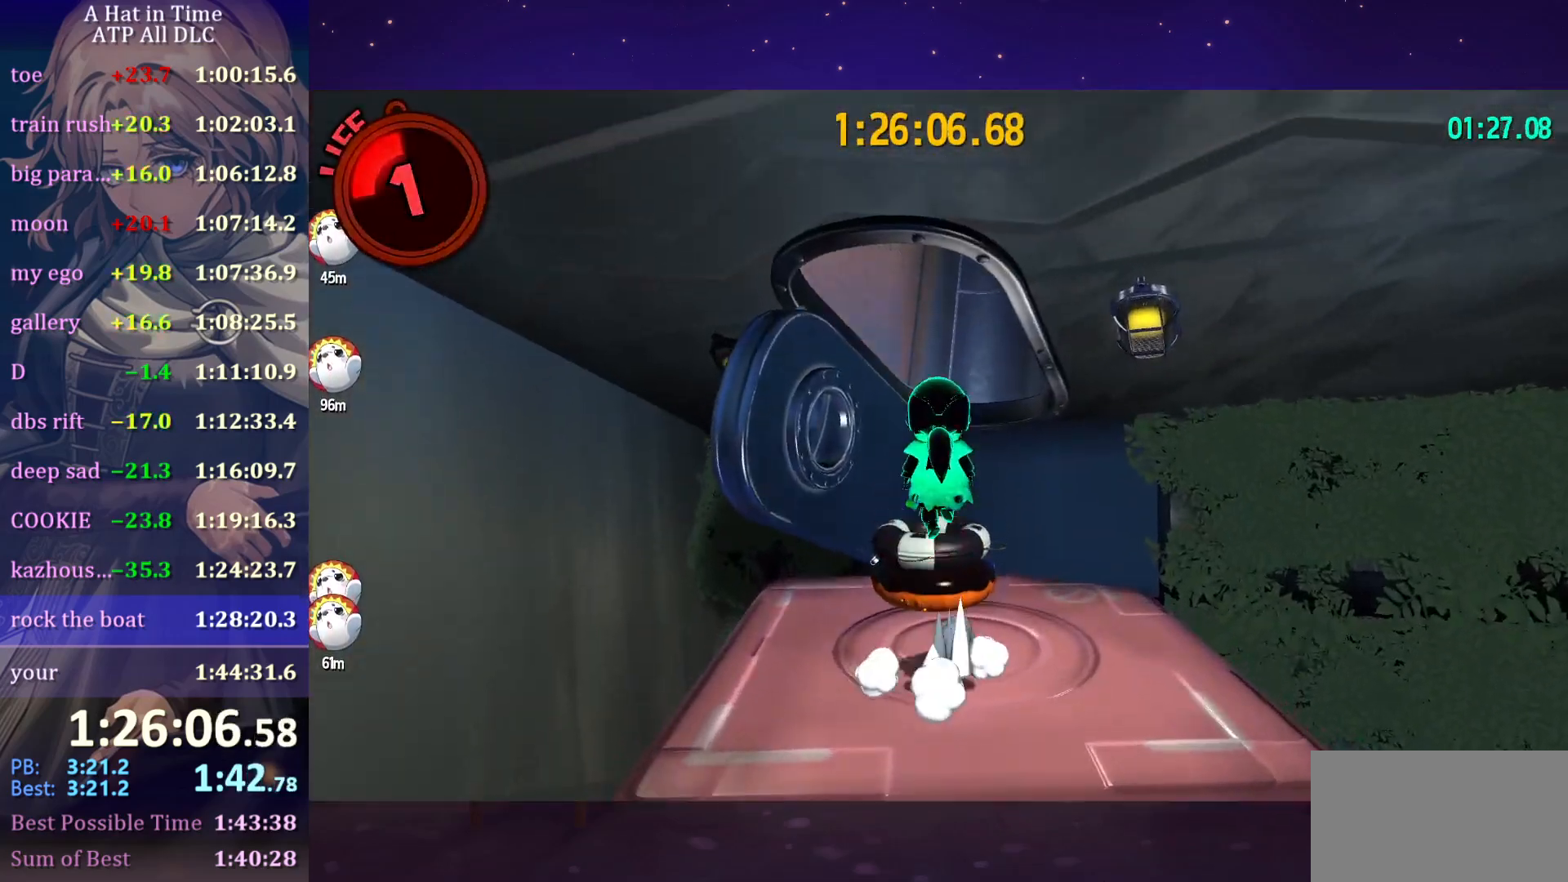
{"keys": [], "mouse": [], "mouse_move": "still", "events": [[383, "w", "up"]]}
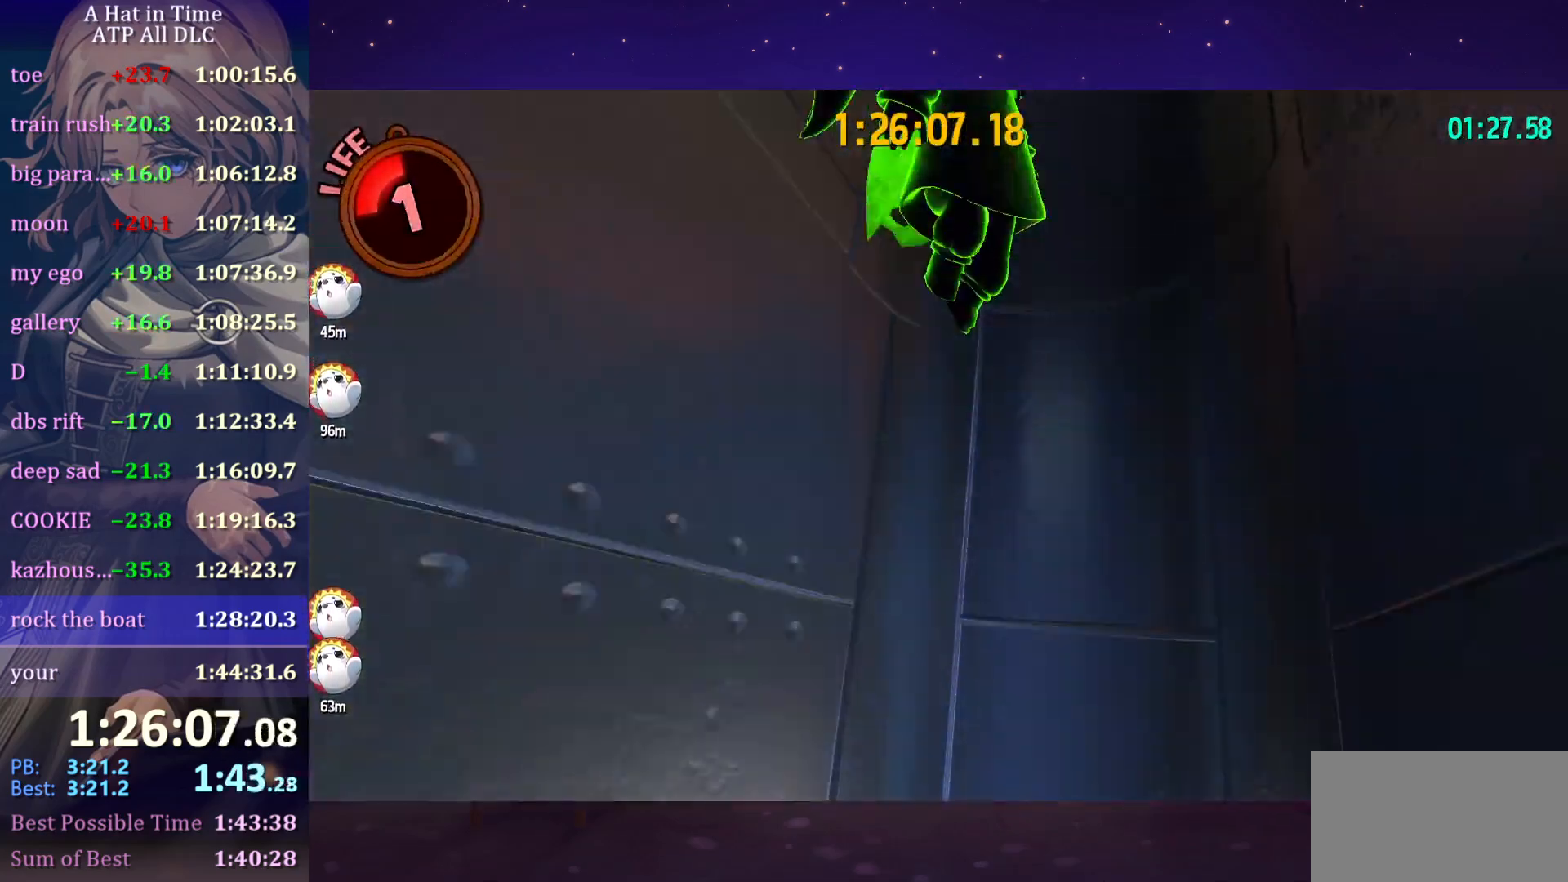
{"keys": ["a"], "mouse": [], "mouse_move": "up-left", "events": [[400, "a", "down"]]}
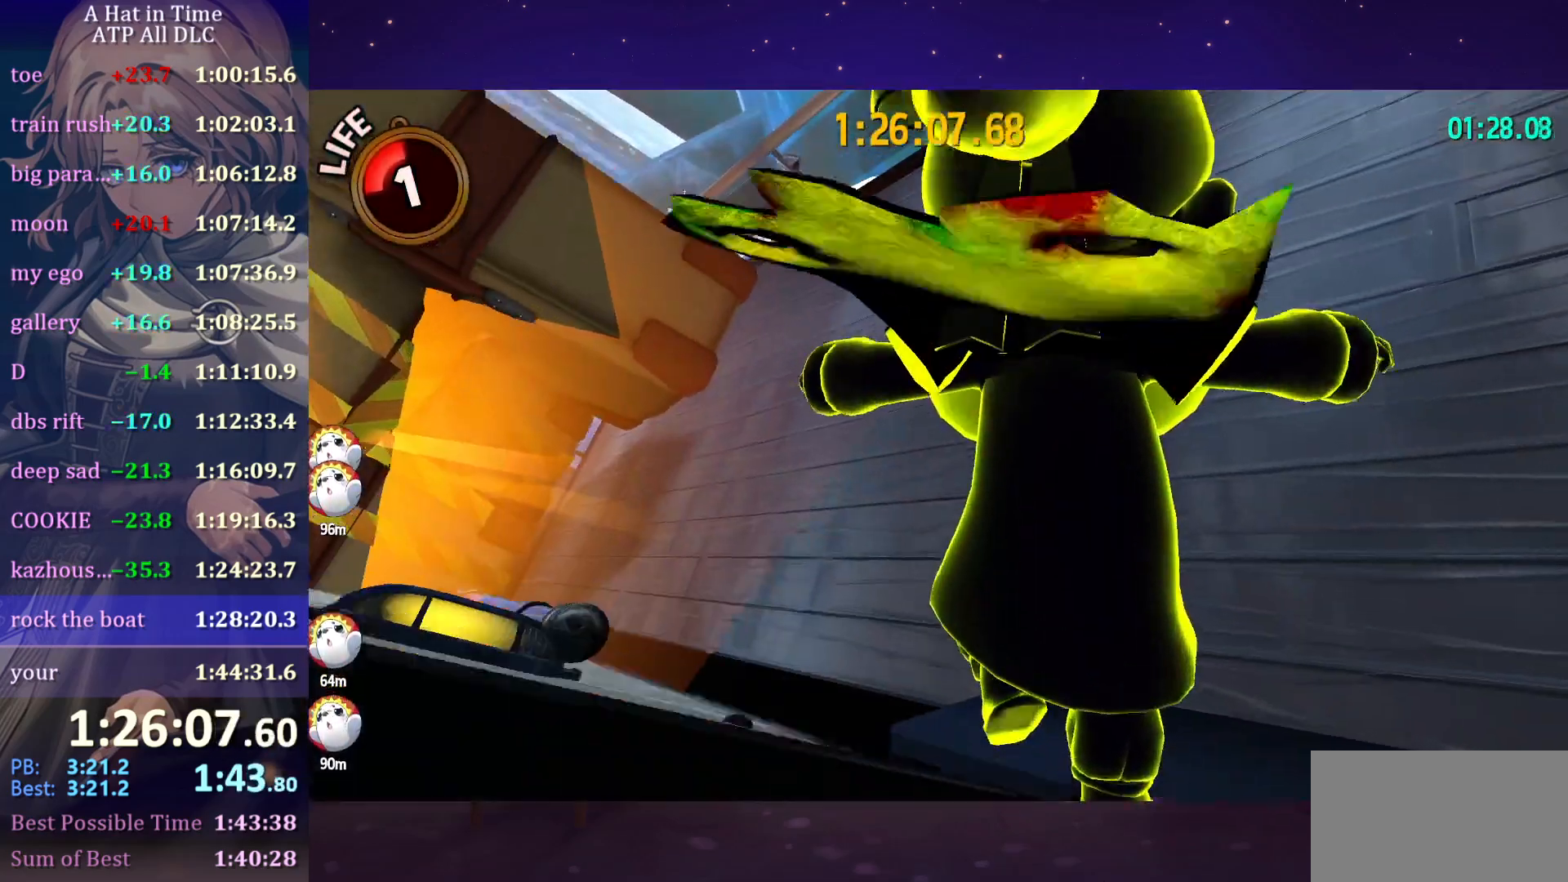
{"keys": ["a"], "mouse": [], "mouse_move": "left", "events": []}
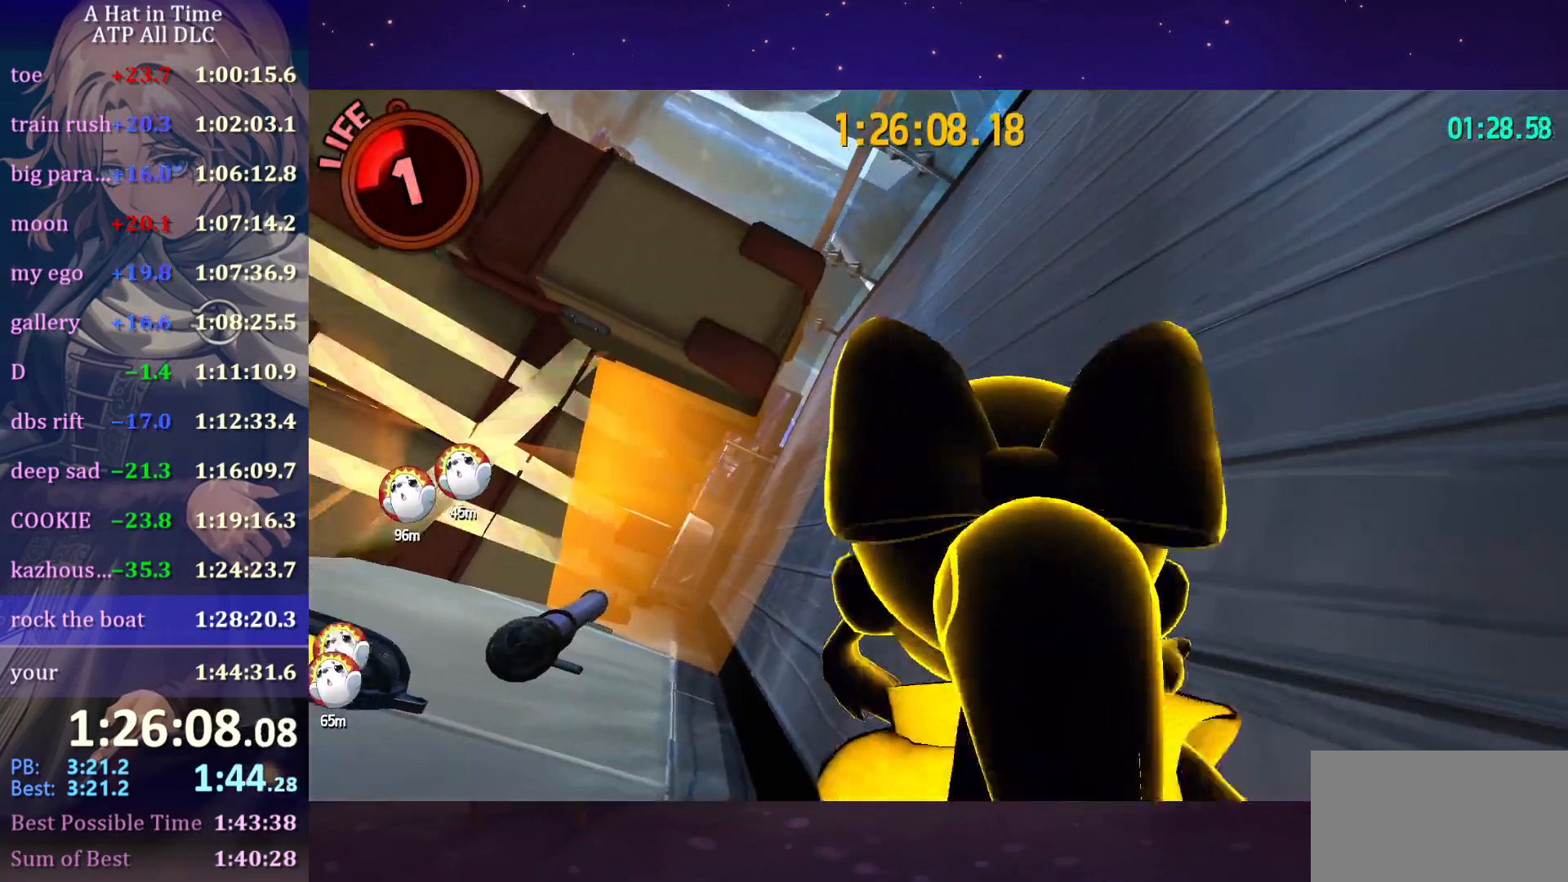
{"keys": ["space", "w"], "mouse": [], "mouse_move": "still", "events": [[50, "space", "down"], [250, "space", "up"], [250, "w", "down"], [333, "a", "up"], [383, "space", "down"]]}
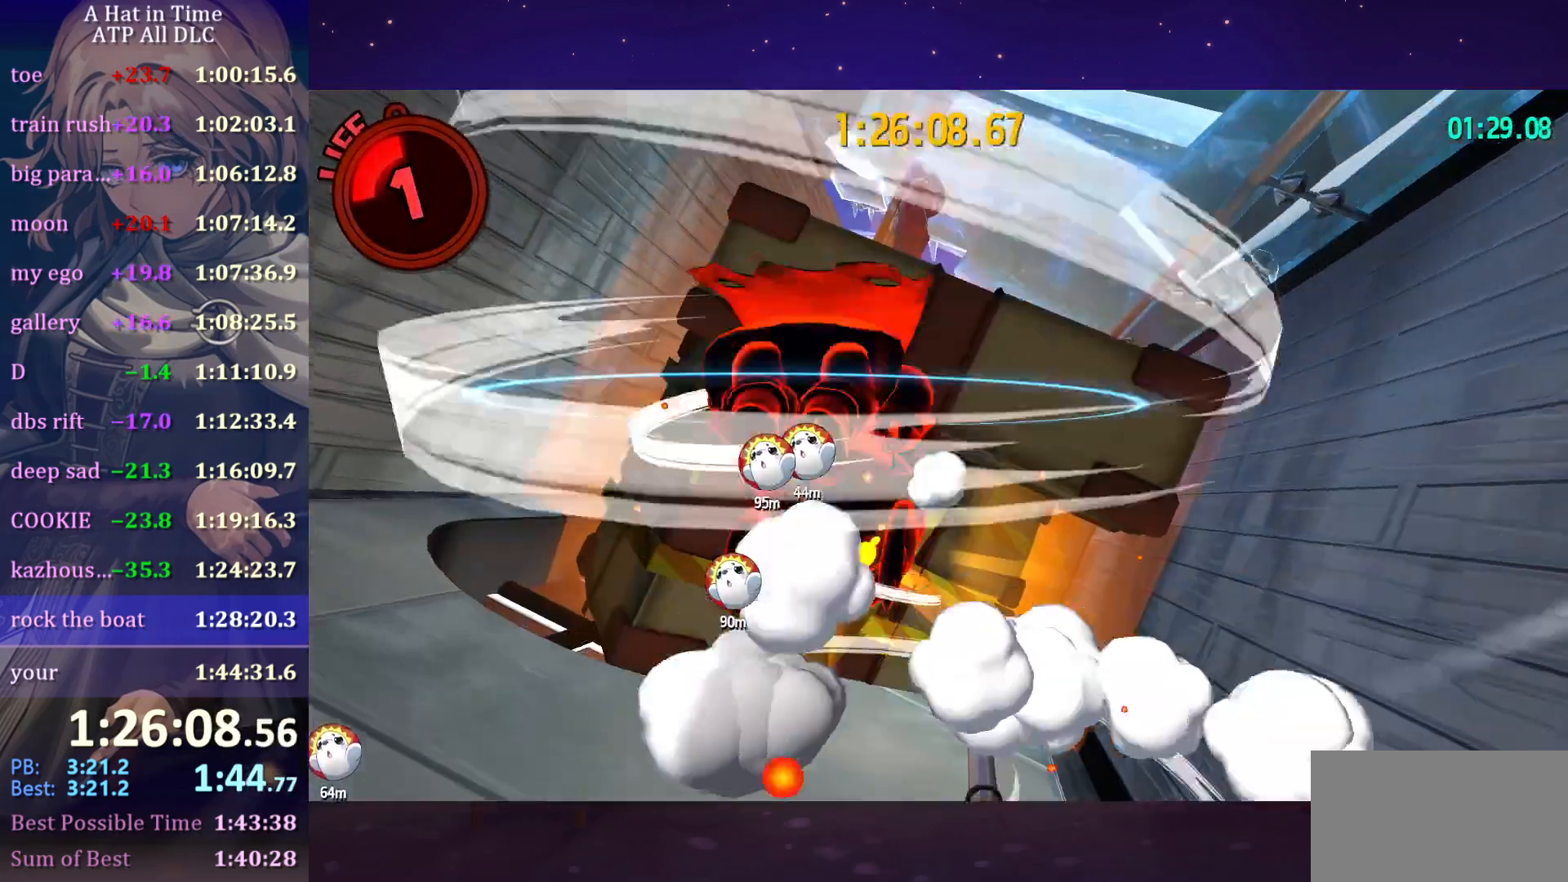
{"keys": ["space", "w"], "mouse": [], "mouse_move": "still", "events": [[100, "space", "up"], [133, "ctrl", "down"], [233, "ctrl", "up"], [233, "space", "down"]]}
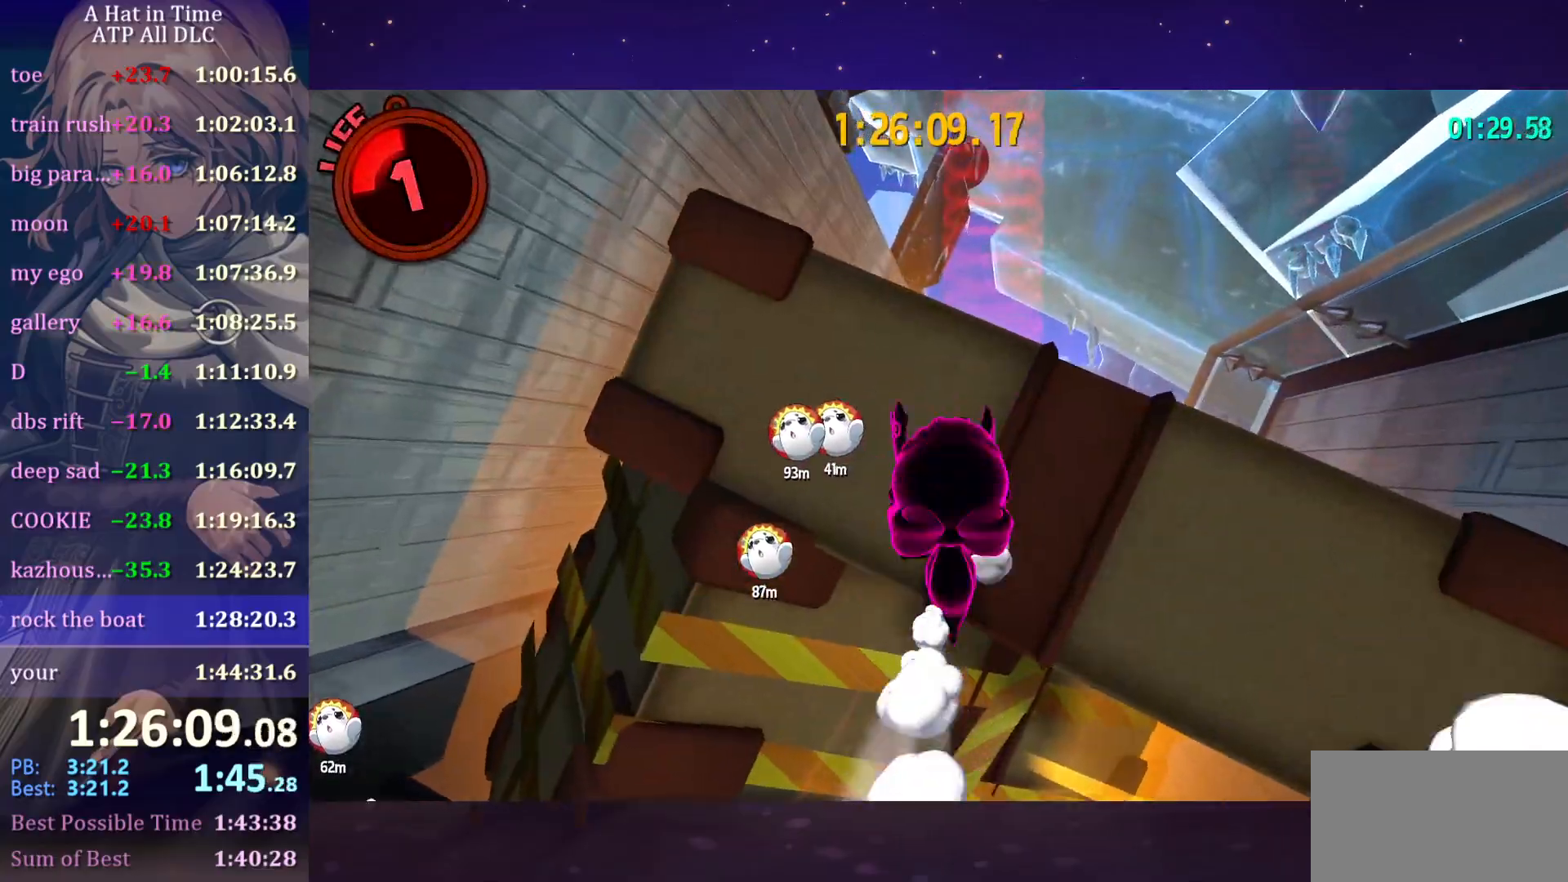
{"keys": ["w"], "mouse": [], "mouse_move": "left", "events": [[66, "space", "up"], [350, "a", "down"], [483, "a", "up"]]}
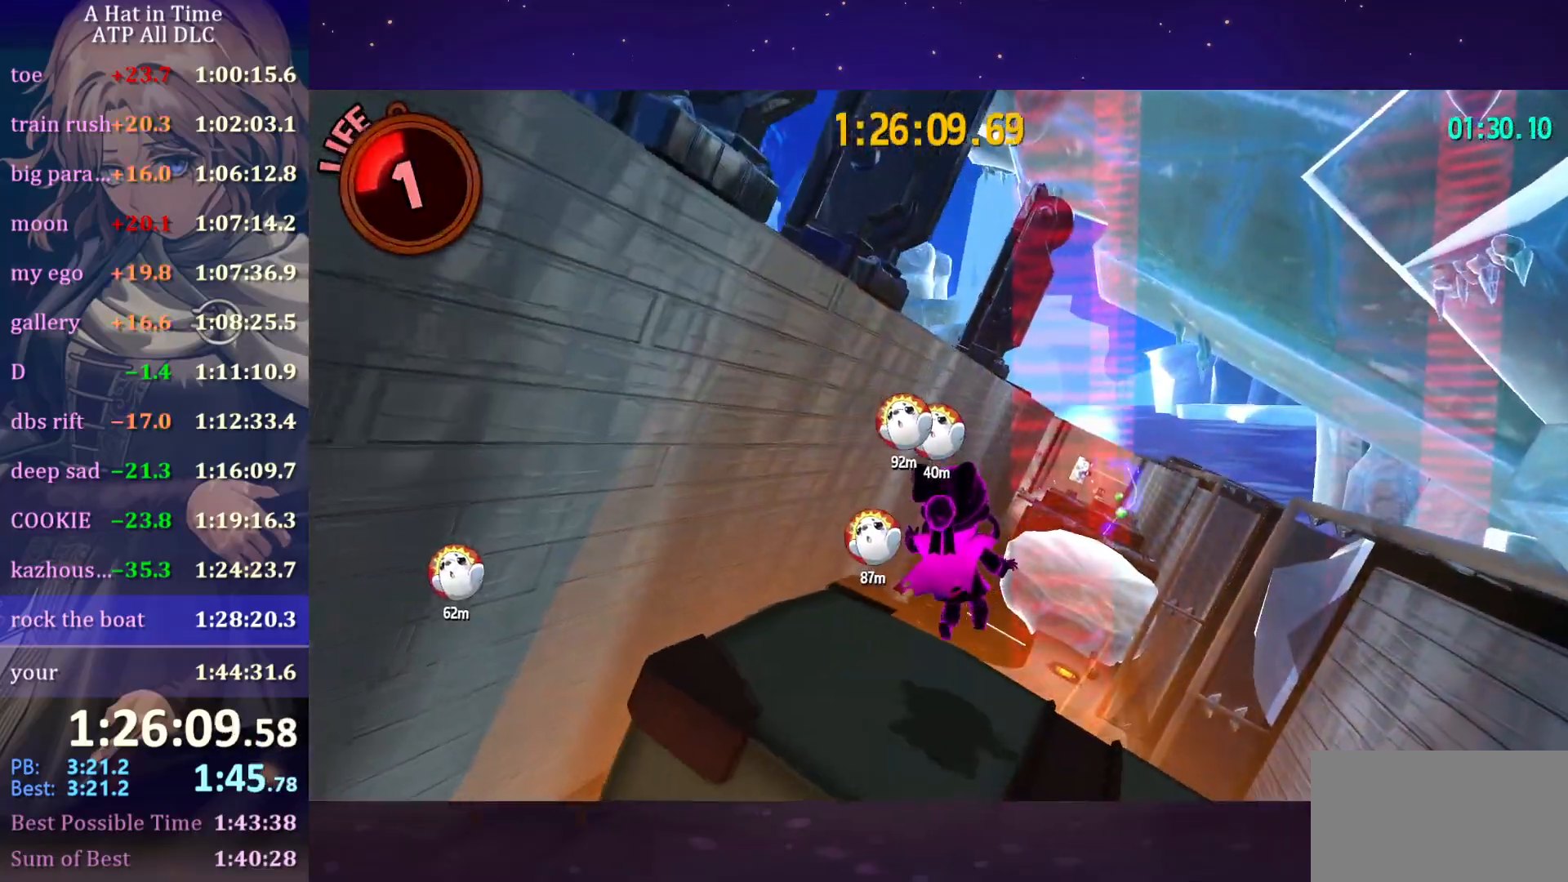
{"keys": ["space", "w"], "mouse": [], "mouse_move": "still", "events": [[166, "space", "down"], [450, "space", "up"], [500, "space", "down"]]}
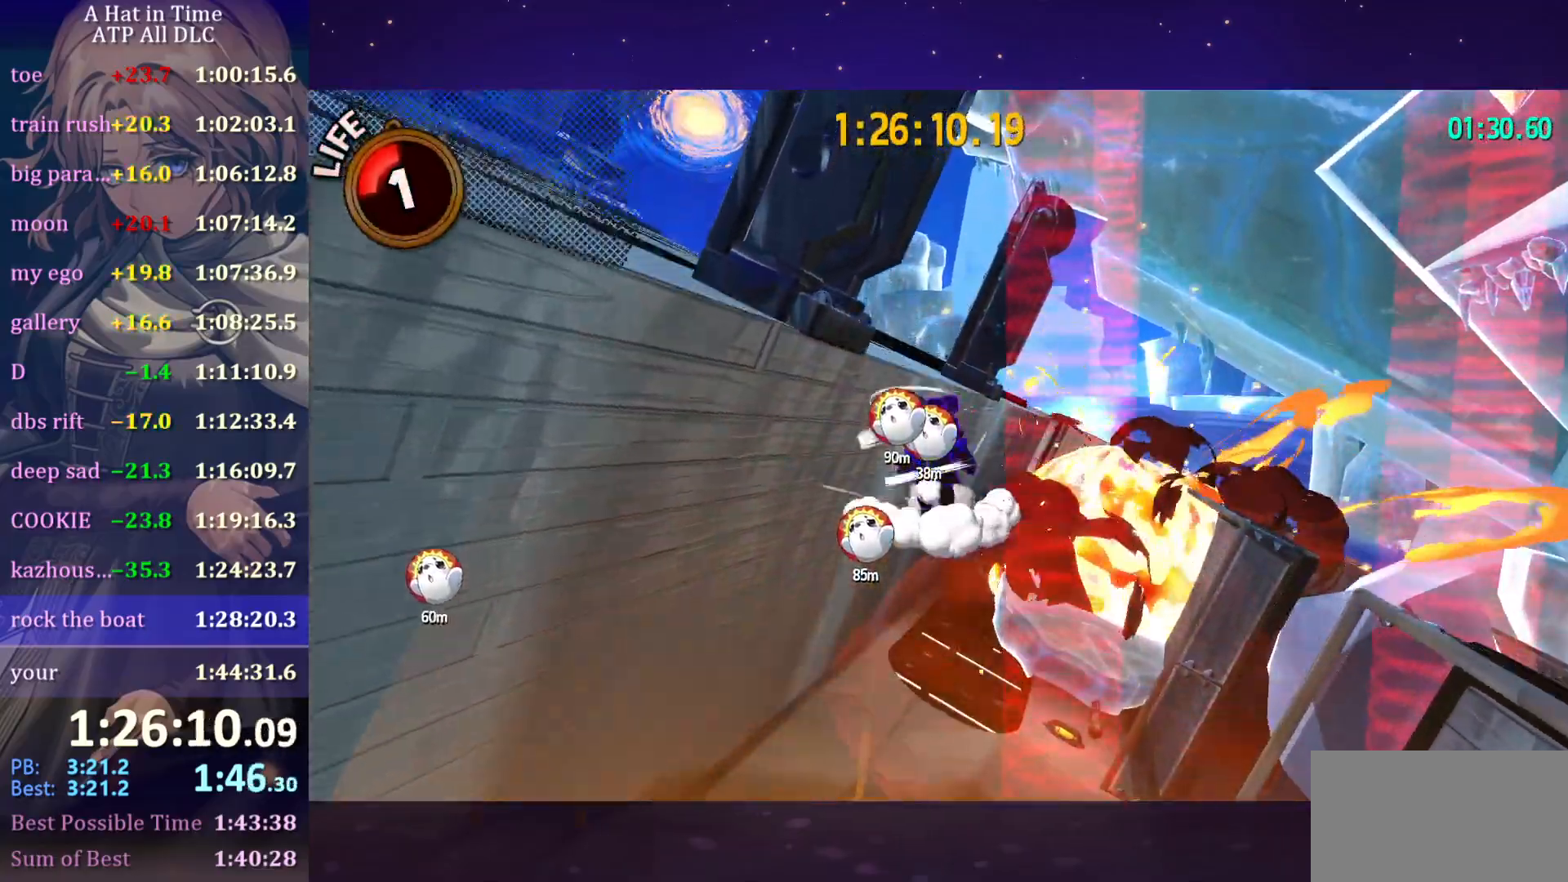
{"keys": ["a", "w"], "mouse": [], "mouse_move": "still", "events": [[266, "space", "up"], [316, "ctrl", "down"], [416, "a", "down"], [416, "ctrl", "up"]]}
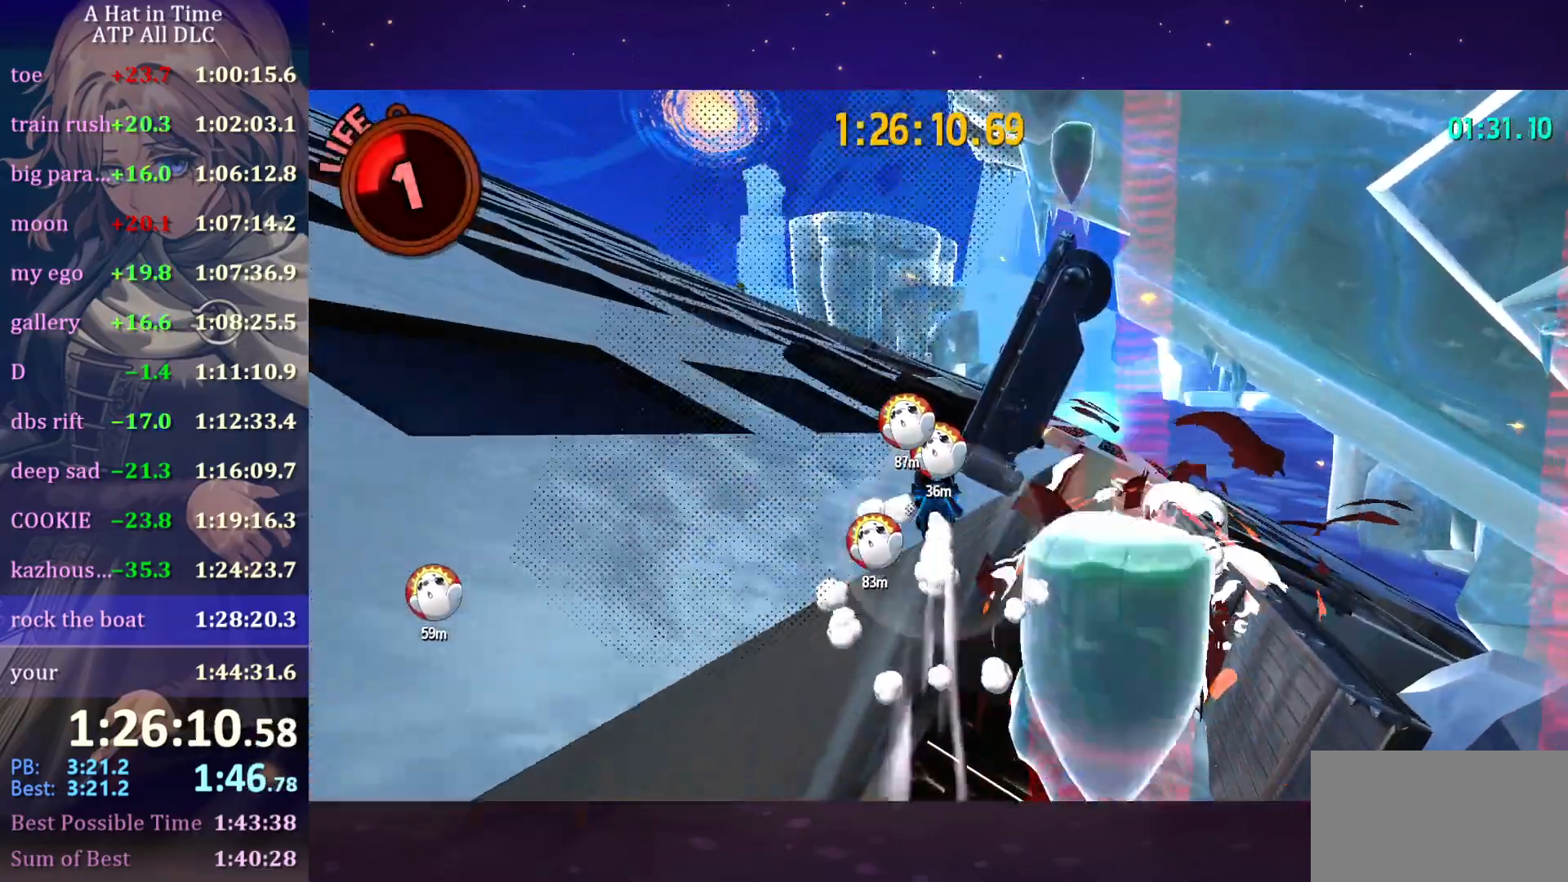
{"keys": ["w"], "mouse": [], "mouse_move": "still", "events": [[16, "space", "down"], [200, "shift", "down"], [200, "space", "up"], [250, "a", "up"], [283, "shift", "up"], [383, "ctrl", "down"], [466, "ctrl", "up"]]}
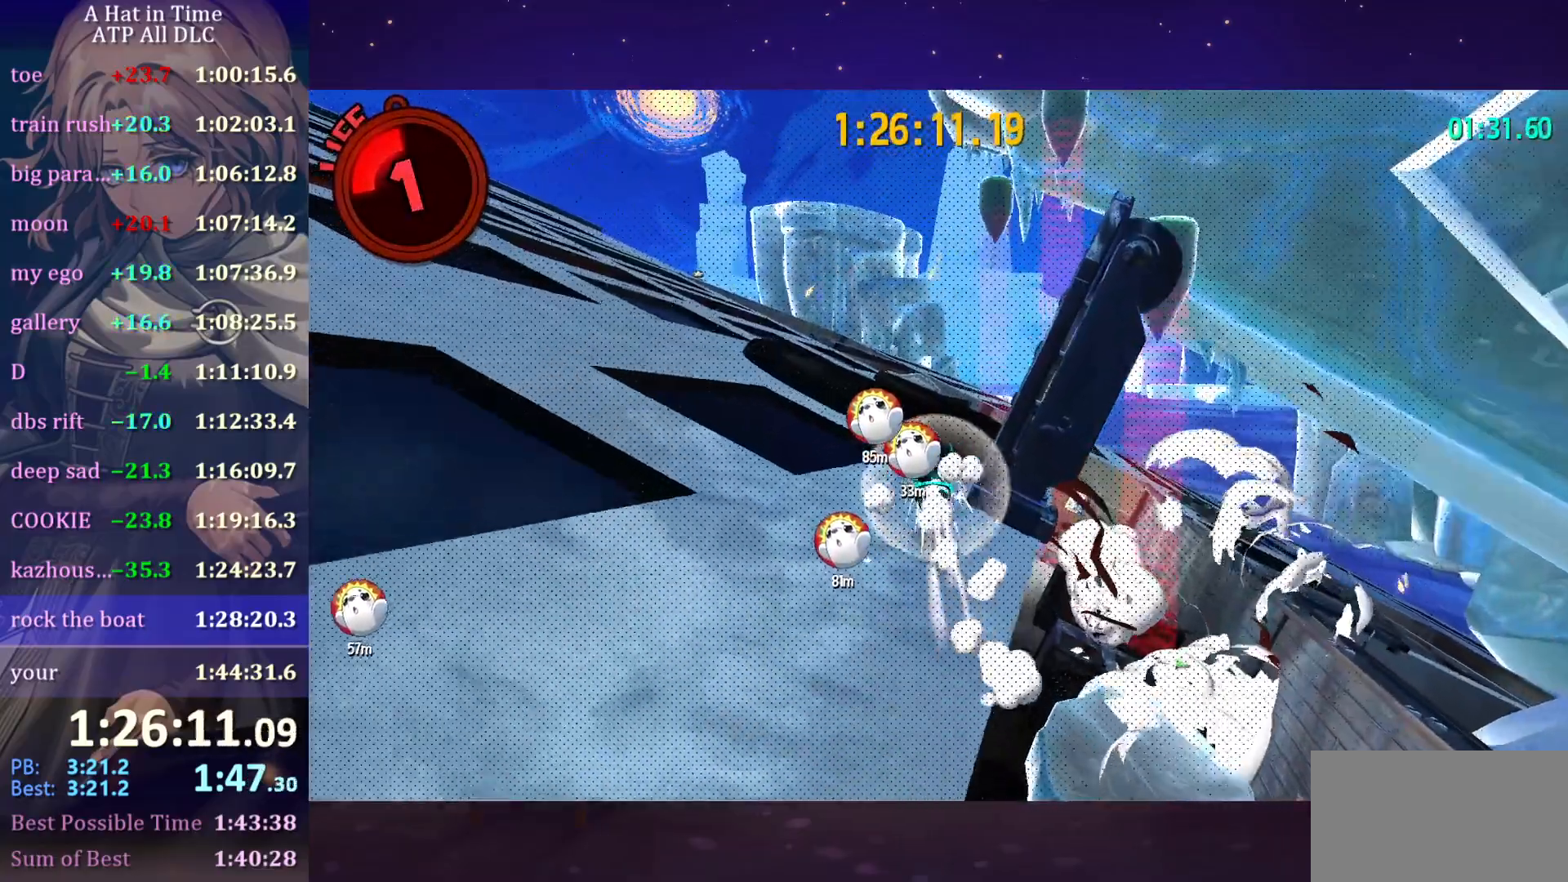
{"keys": ["w"], "mouse": [], "mouse_move": "right", "events": [[266, "ctrl", "down"], [350, "ctrl", "up"]]}
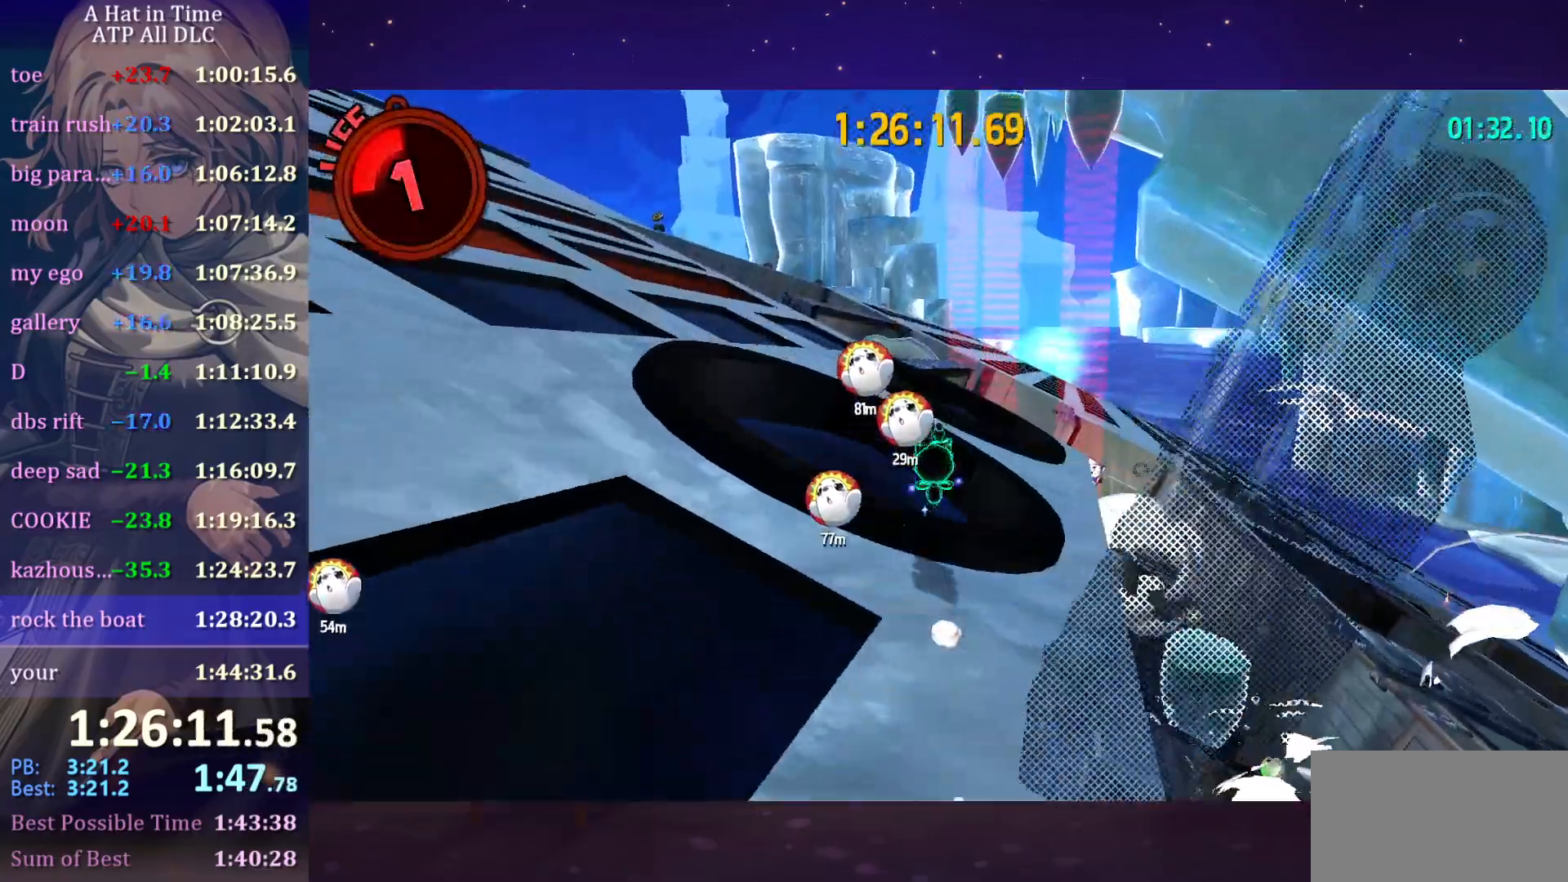
{"keys": ["w"], "mouse": [], "mouse_move": "still", "events": [[183, "ctrl", "down"], [266, "ctrl", "up"]]}
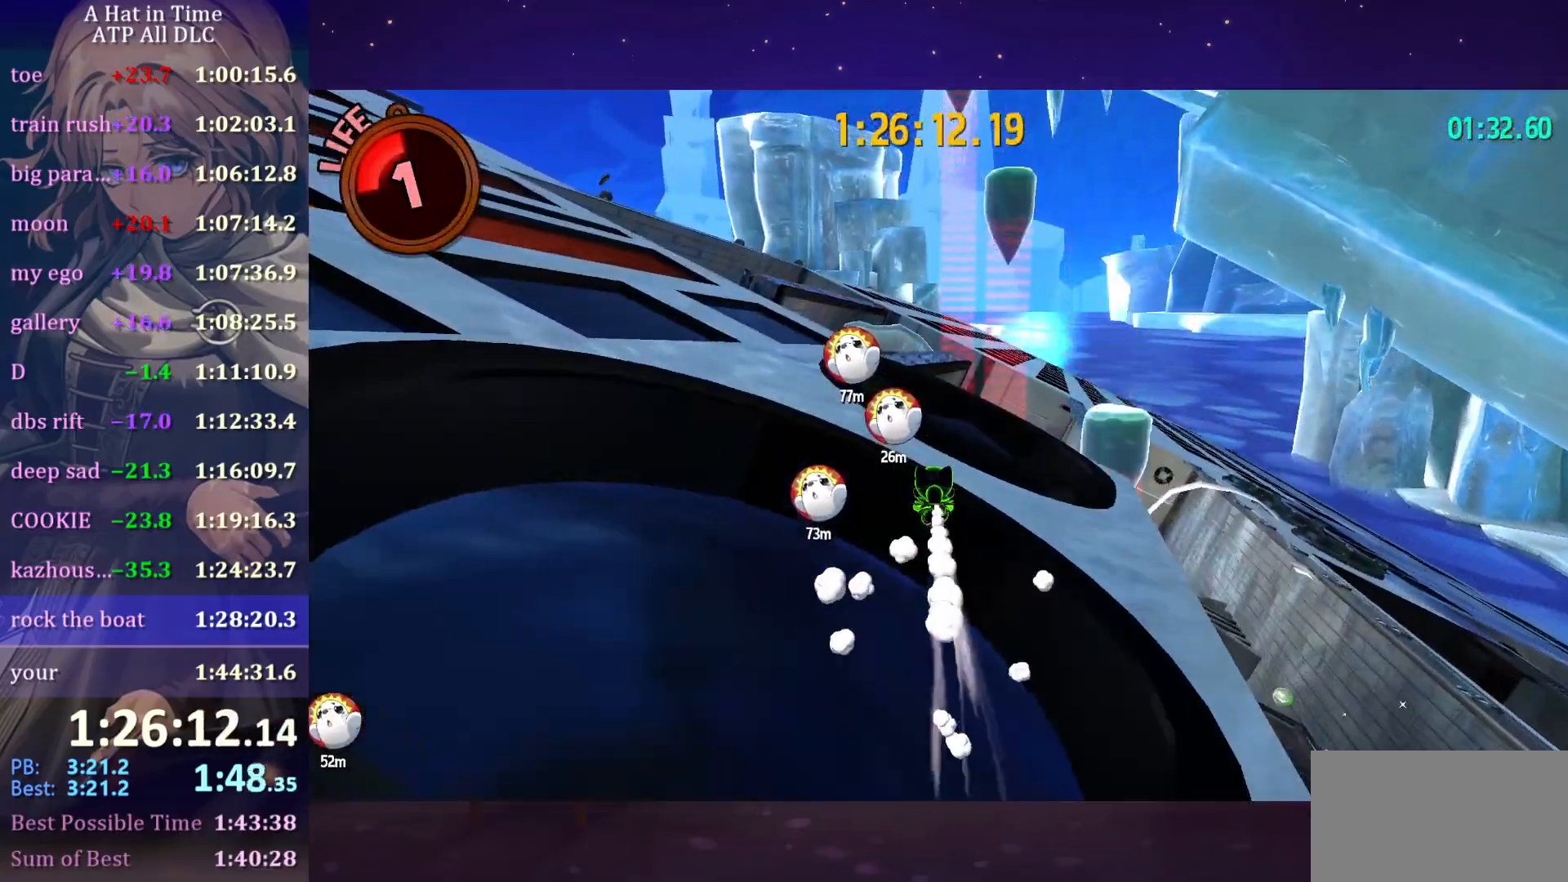
{"keys": ["w"], "mouse": [], "mouse_move": "still", "events": [[83, "ctrl", "down"], [233, "ctrl", "up"]]}
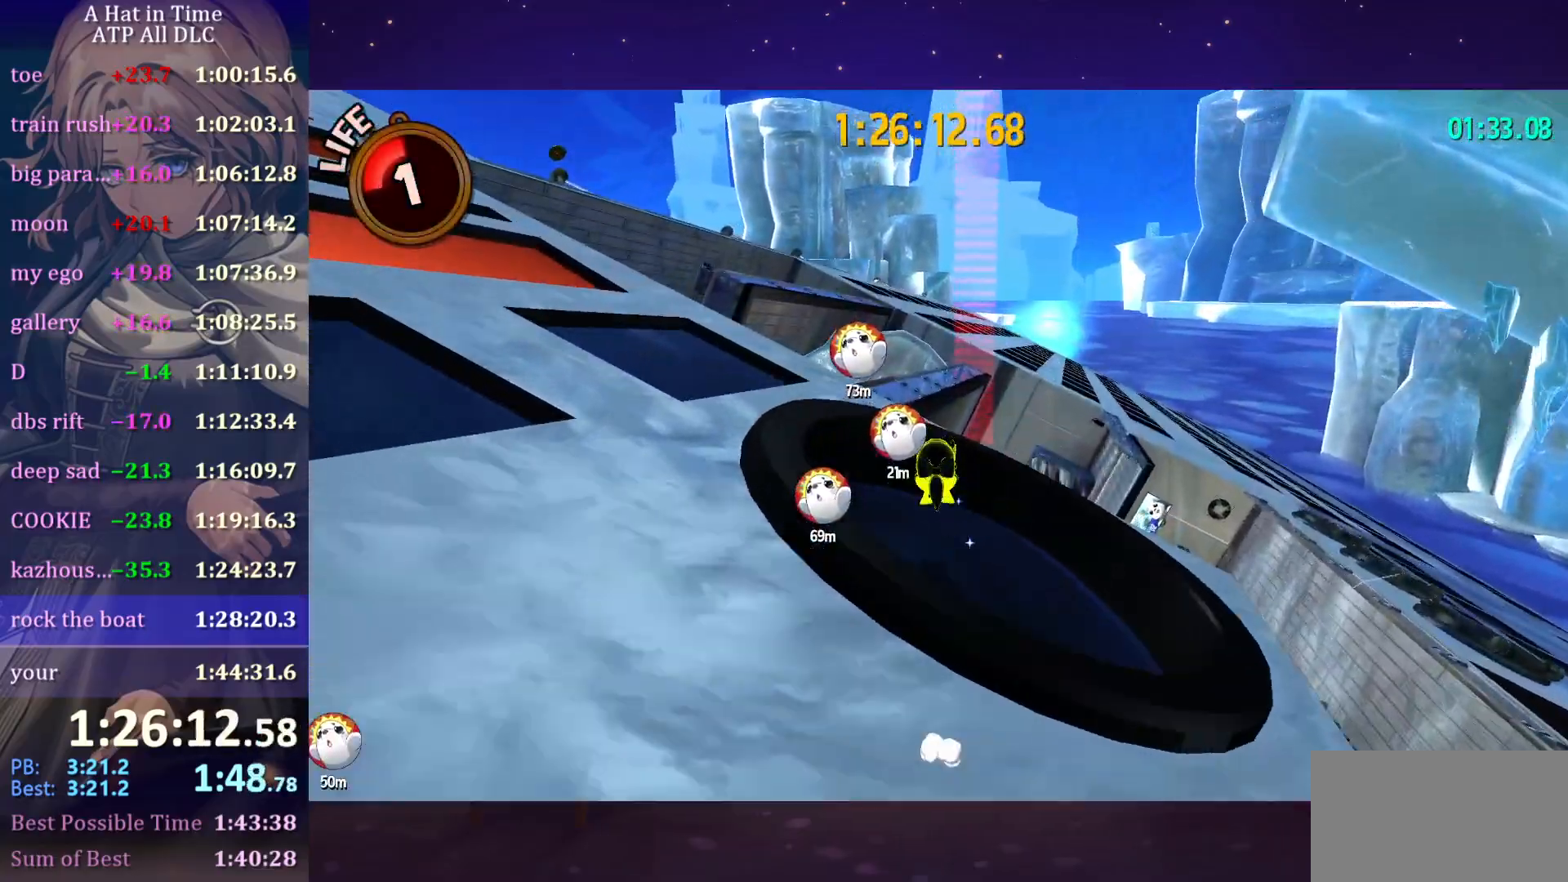
{"keys": ["ctrl", "w"], "mouse": [], "mouse_move": "still", "events": [[16, "ctrl", "down"], [150, "ctrl", "up"], [483, "ctrl", "down"]]}
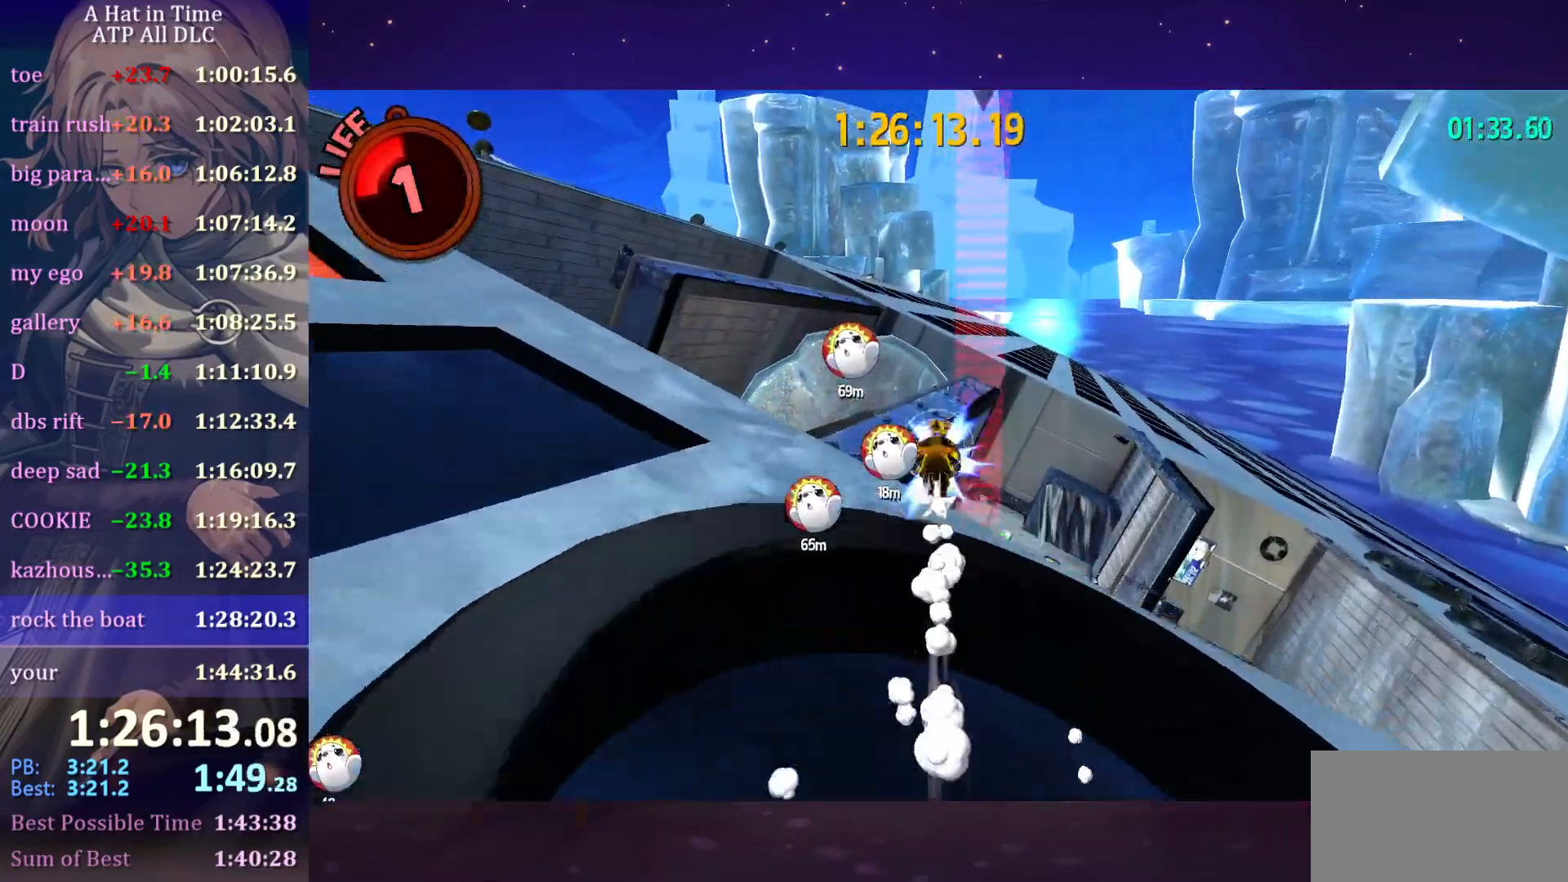
{"keys": ["ctrl", "w"], "mouse": [], "mouse_move": "still", "events": [[66, "ctrl", "up"], [450, "ctrl", "down"]]}